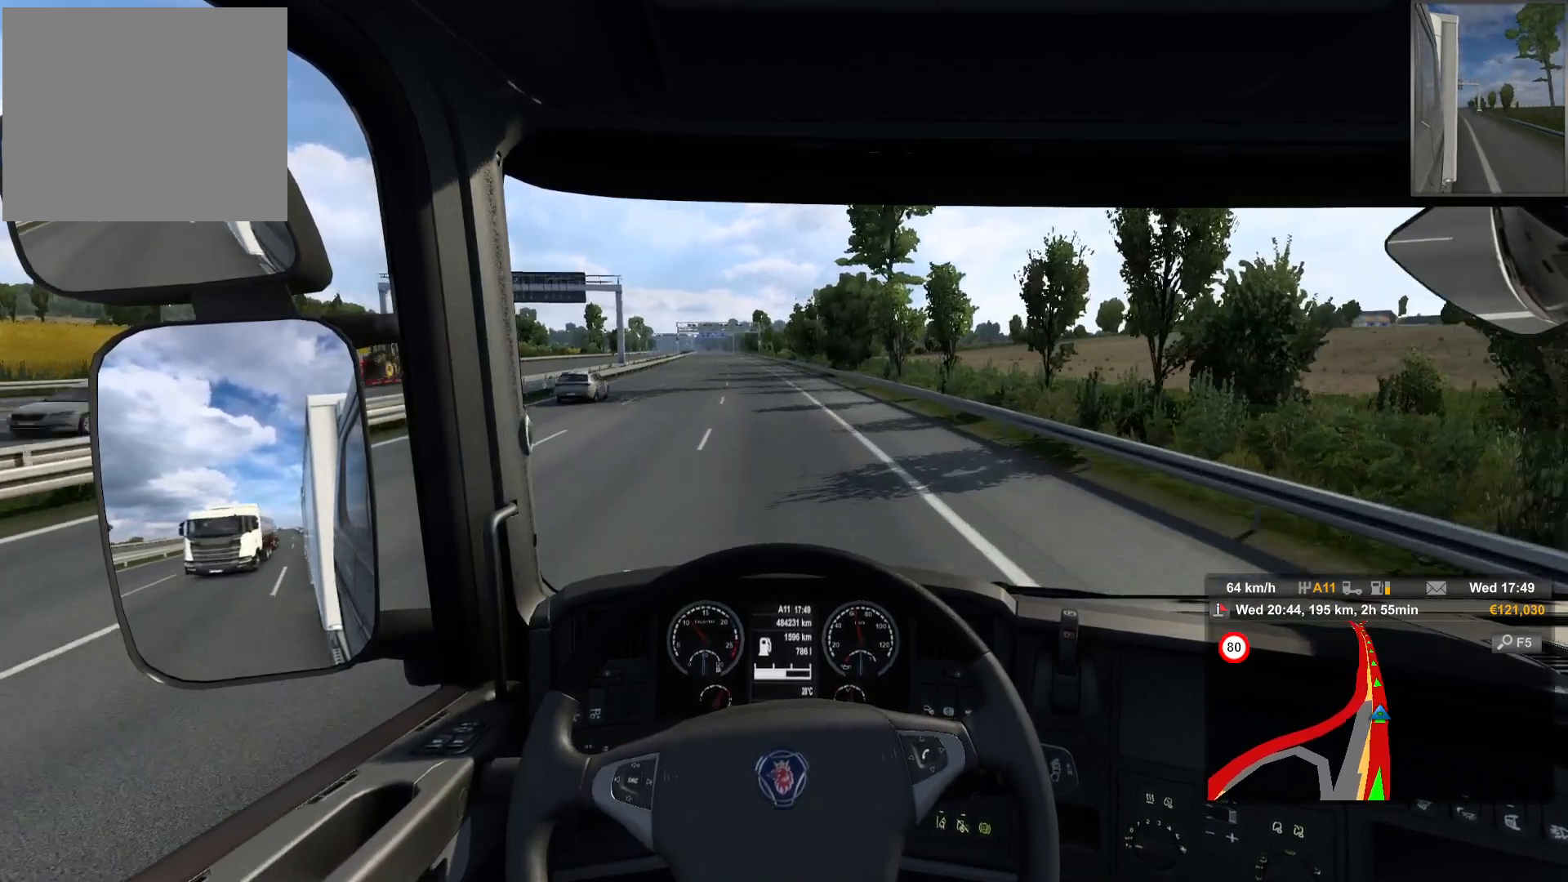
Gameplay with a controller (PlayStation layout); each line is a JSON object with the inputs held at the frame after it. "events" lists button and stick changes between this image and that frame as [ms after this image, input, new state], when the widget could be followed in between.
{"buttons": ["R2"], "left_stick": "center", "right_stick": "center", "events": []}
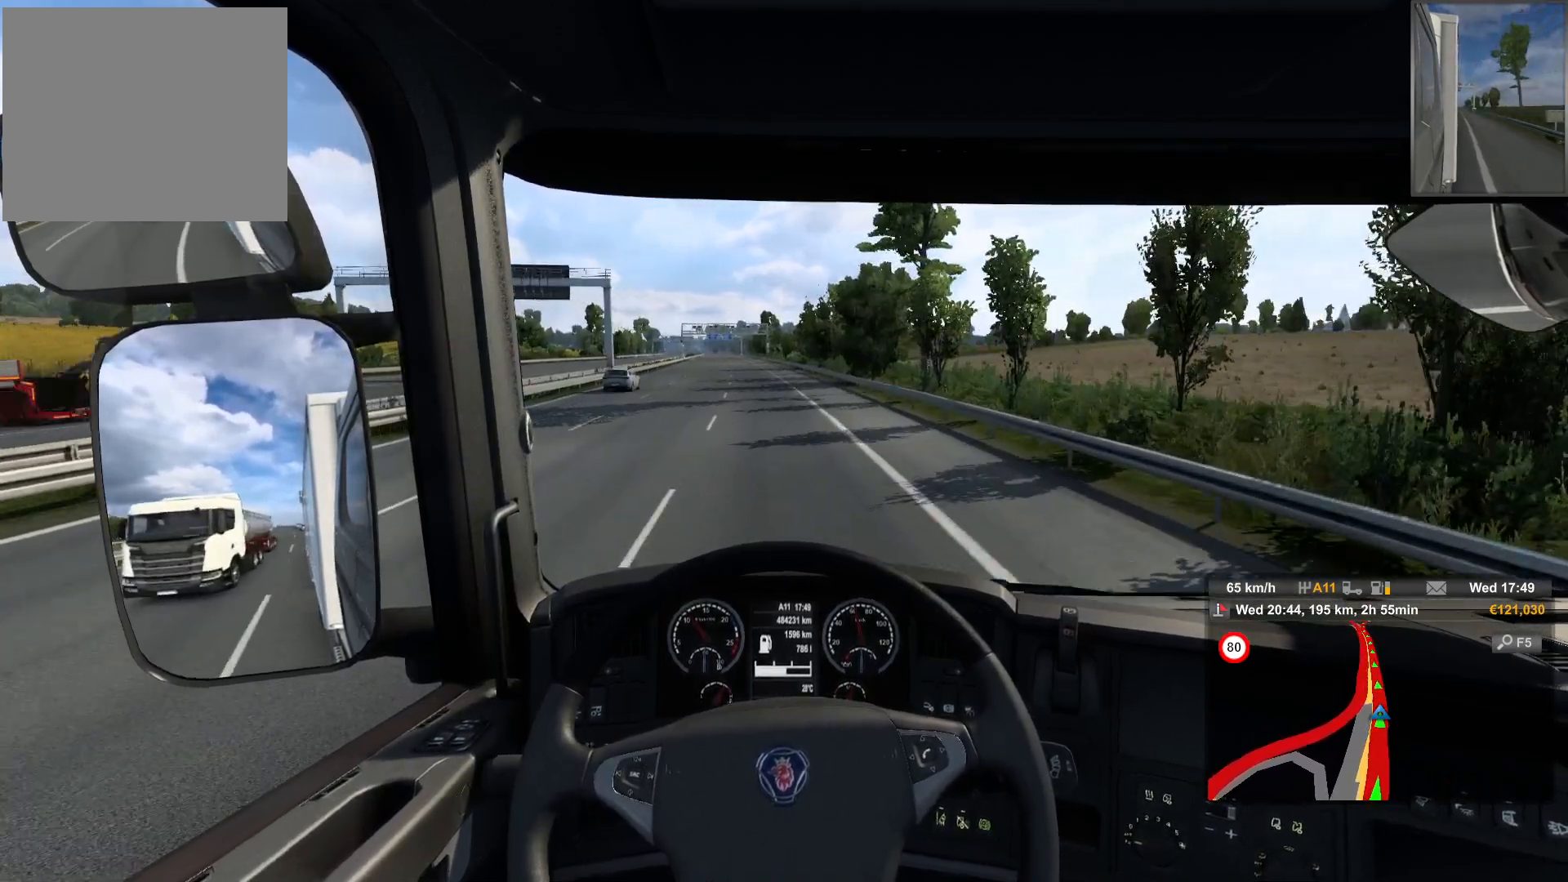
{"buttons": ["R2"], "left_stick": "center", "right_stick": "center", "events": []}
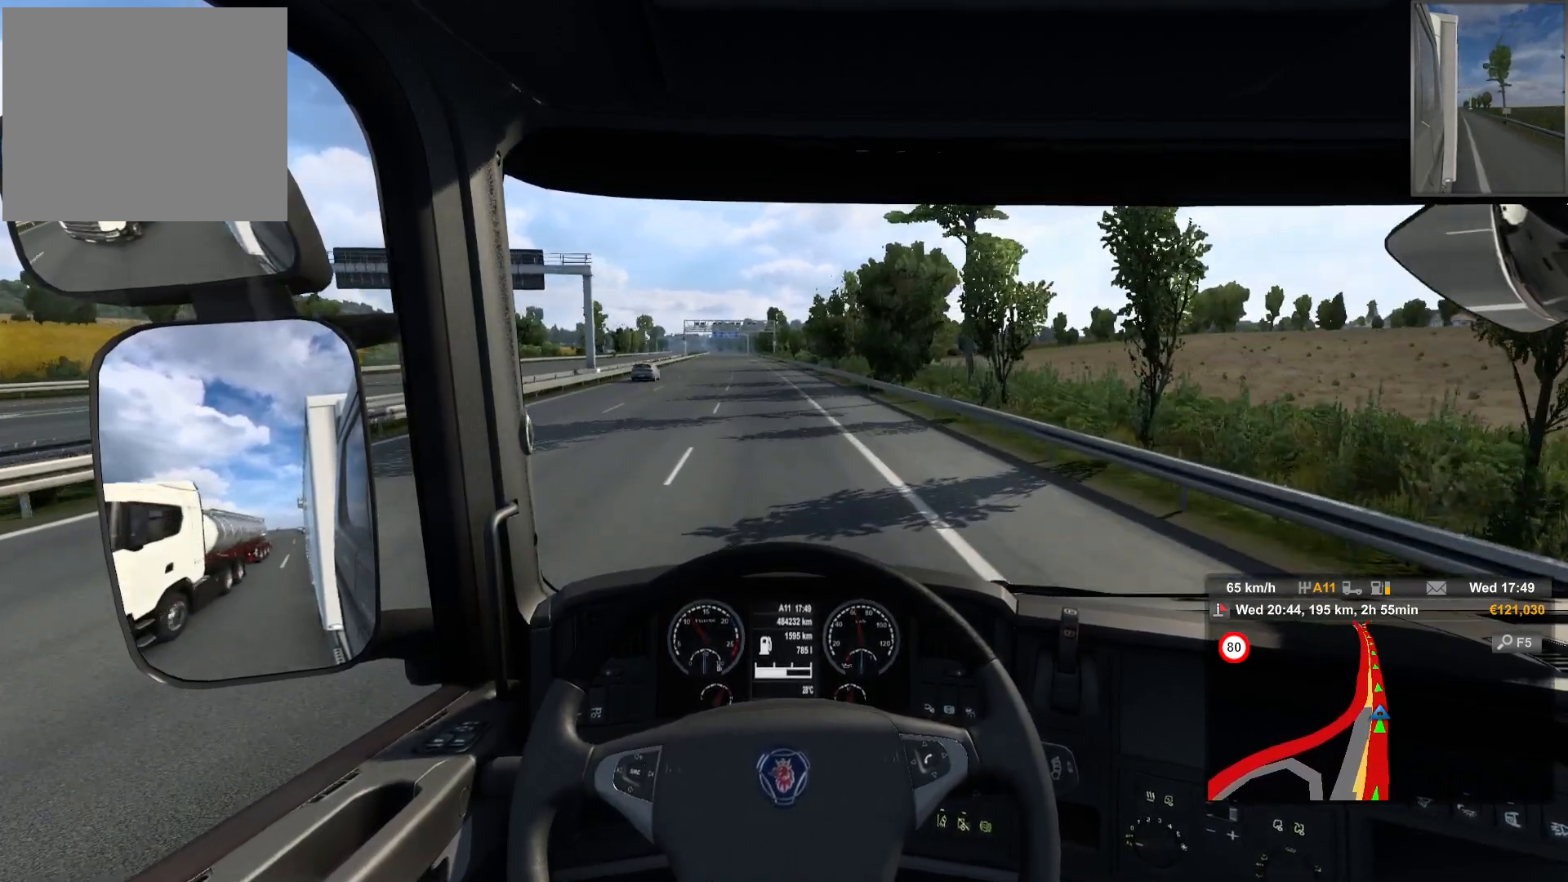
{"buttons": ["R2"], "left_stick": "center", "right_stick": "center", "events": [[33, "left_stick", "left"], [350, "left_stick", "center"]]}
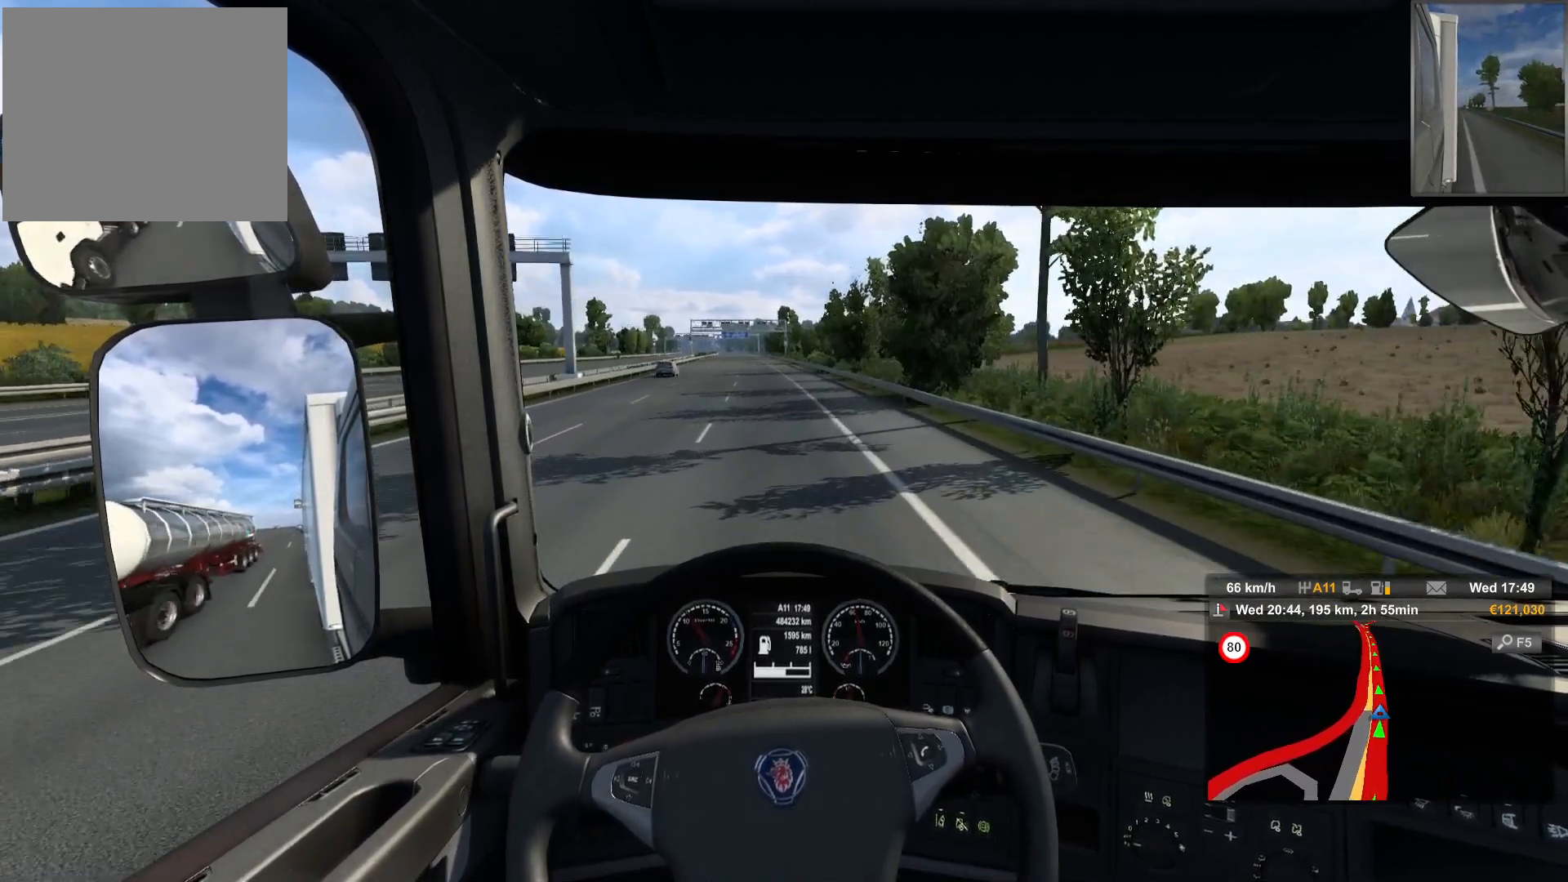
{"buttons": ["R2"], "left_stick": "center", "right_stick": "center", "events": []}
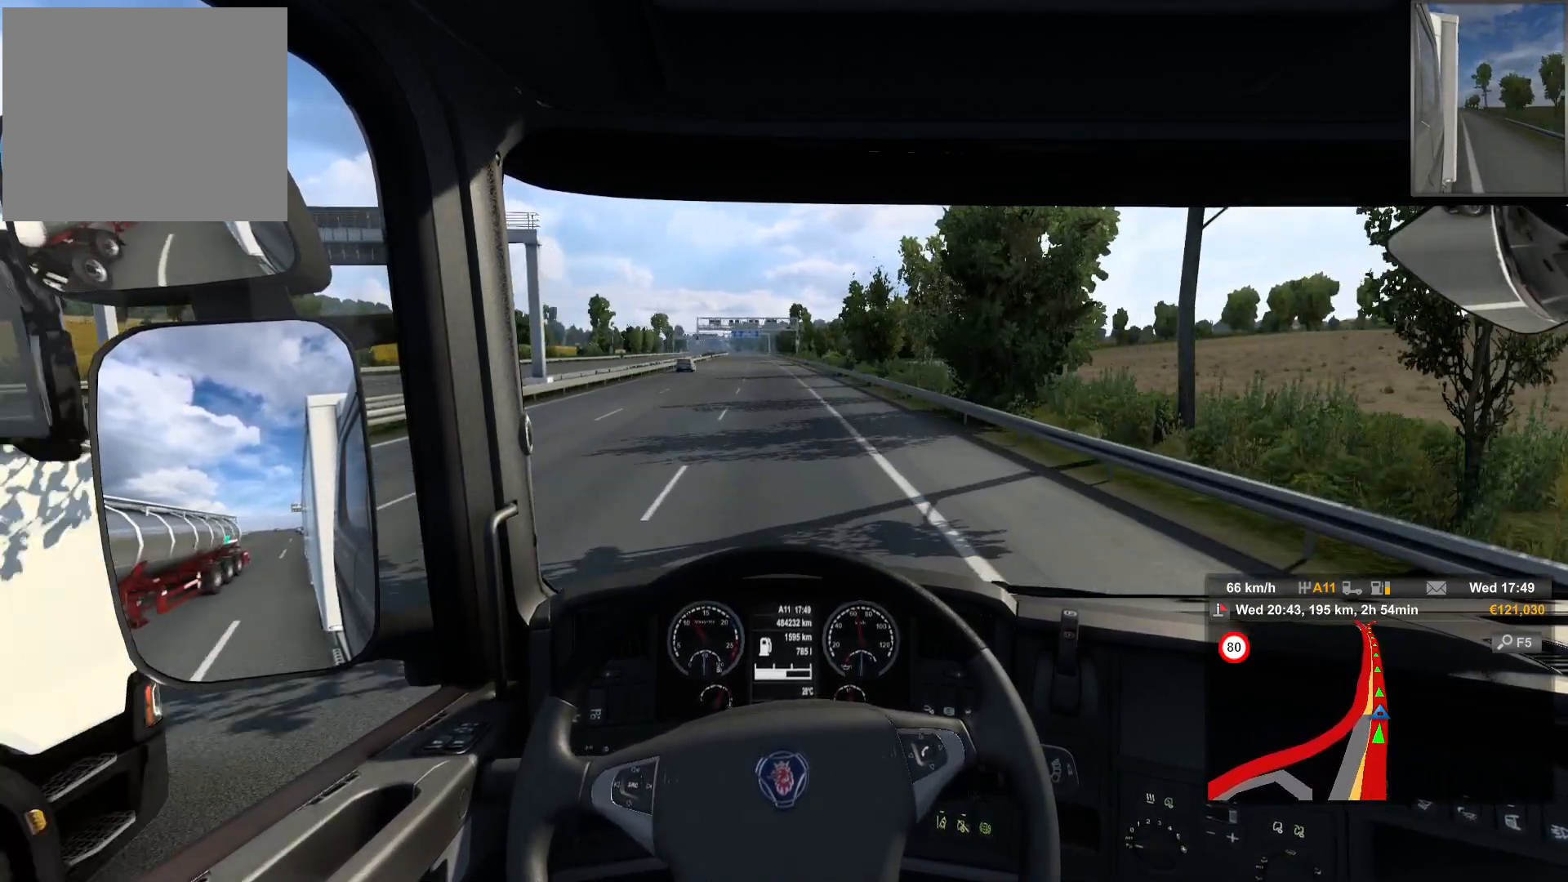
{"buttons": ["R2"], "left_stick": "center", "right_stick": "center", "events": []}
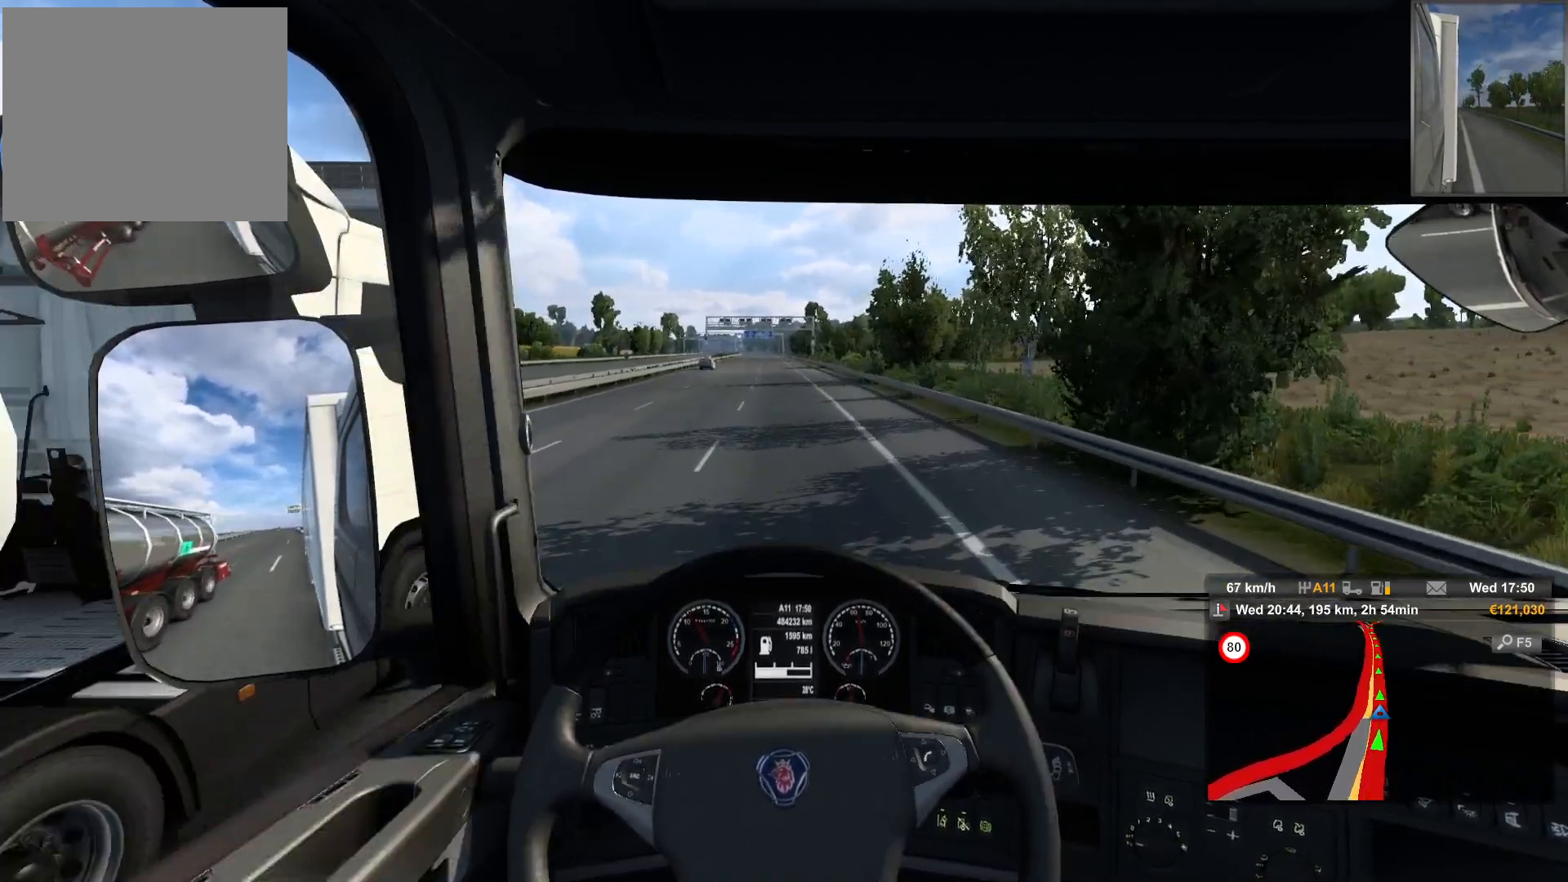
{"buttons": ["R2"], "left_stick": "center", "right_stick": "center", "events": []}
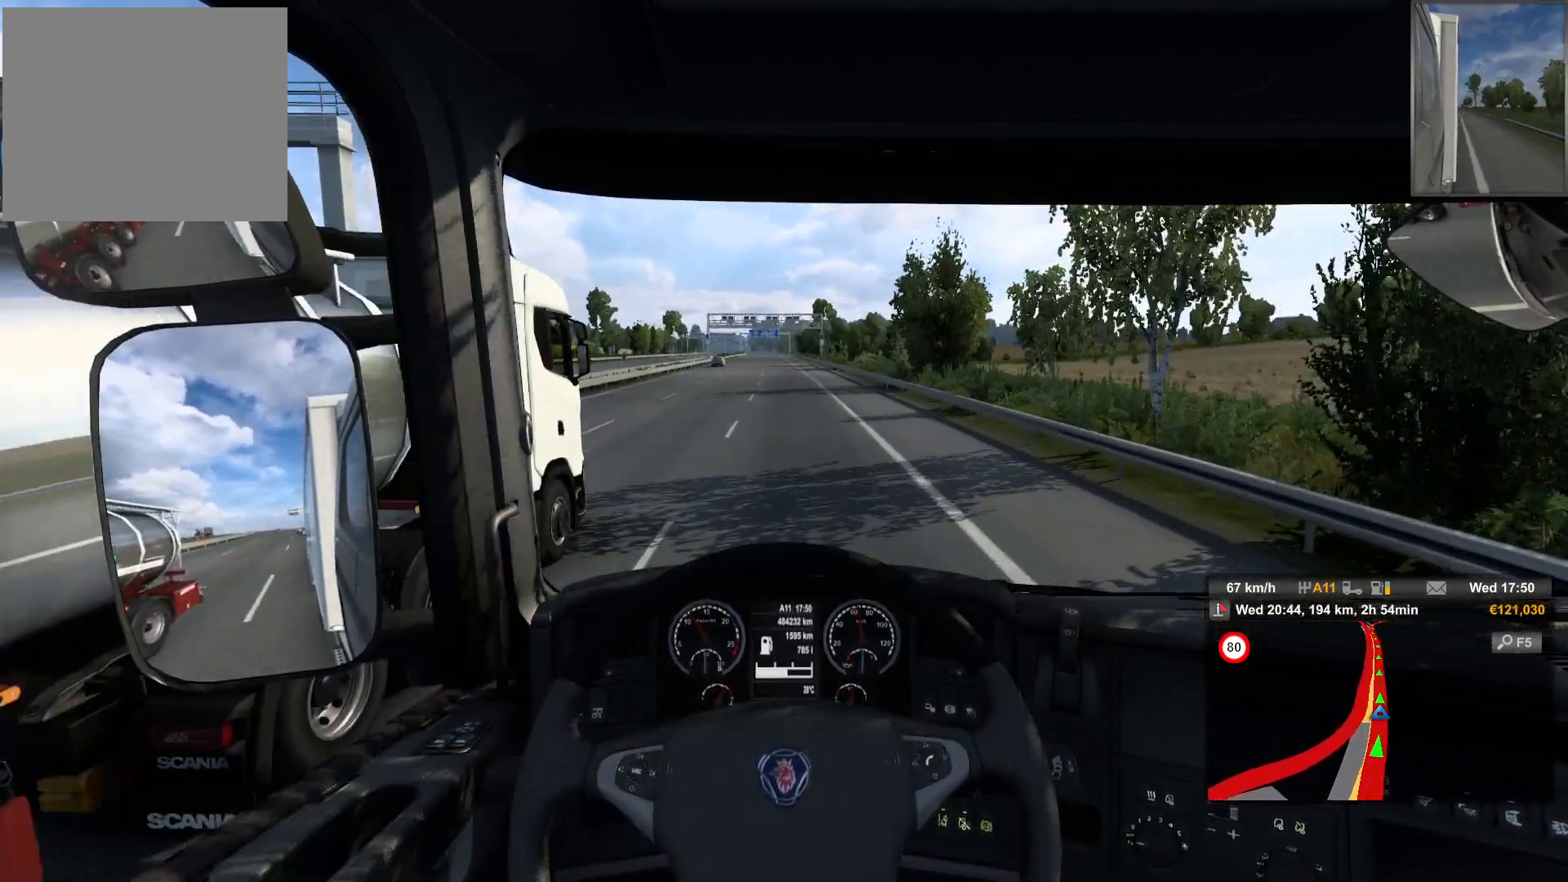
{"buttons": ["R2"], "left_stick": "center", "right_stick": "center", "events": []}
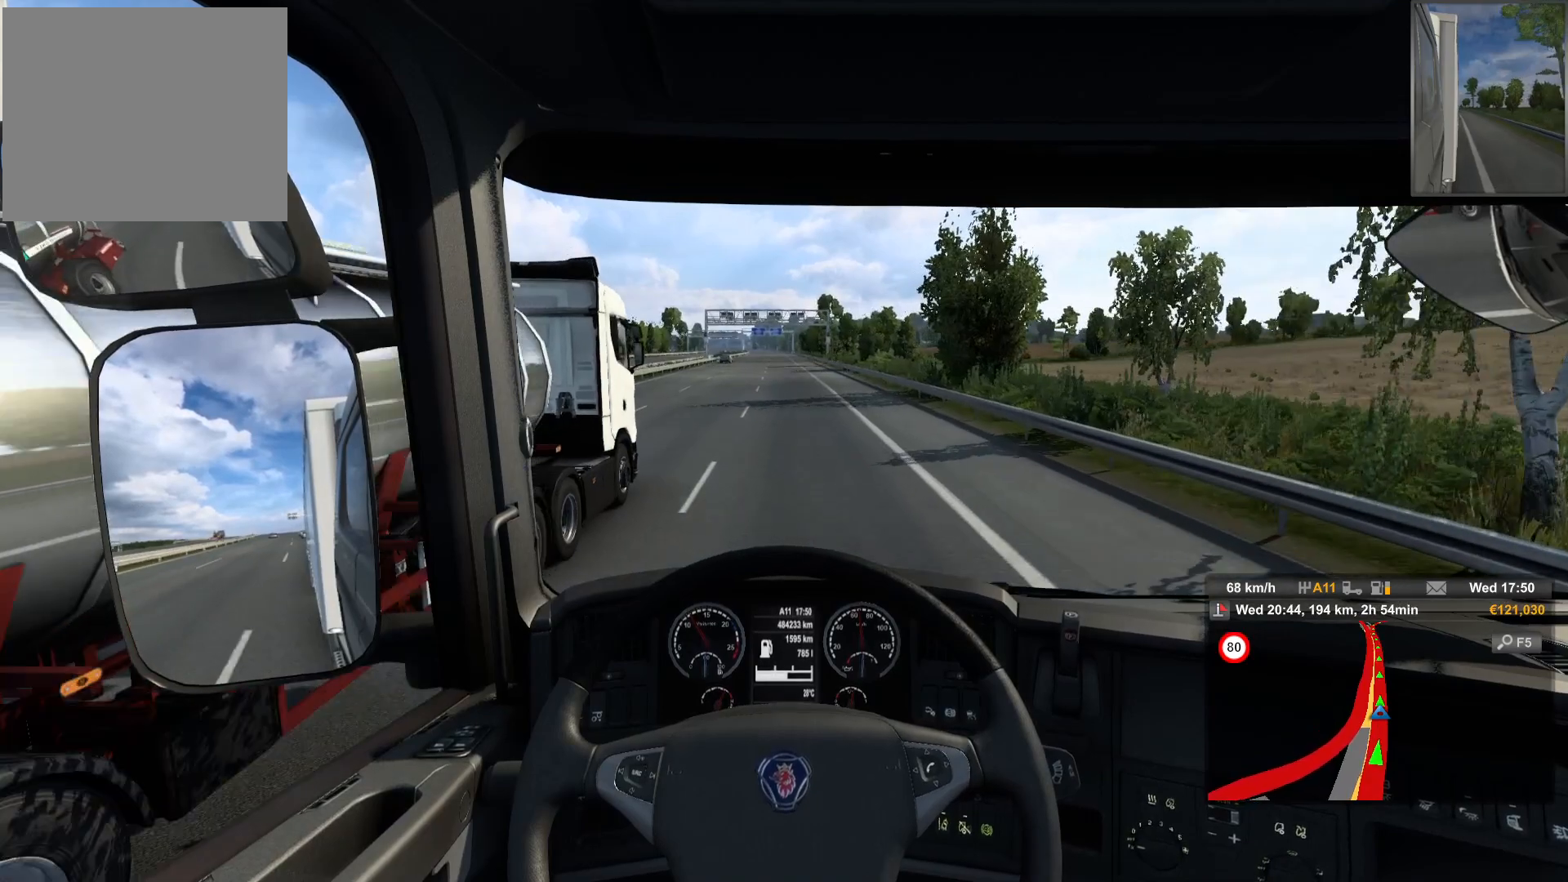
{"buttons": ["R2"], "left_stick": "center", "right_stick": "center", "events": []}
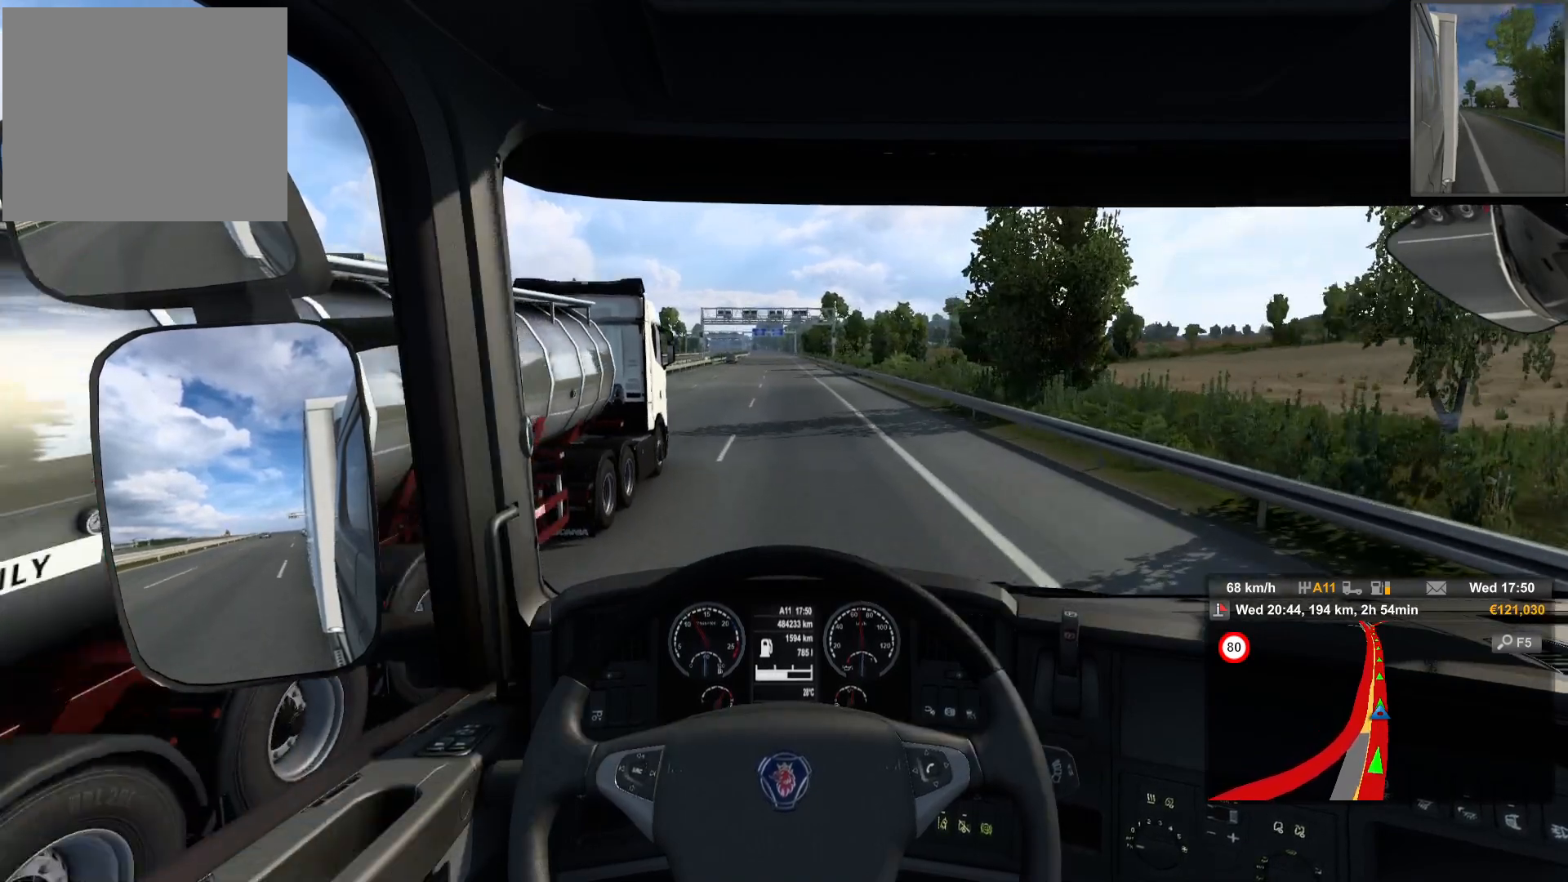
{"buttons": ["R2"], "left_stick": "center", "right_stick": "center", "events": []}
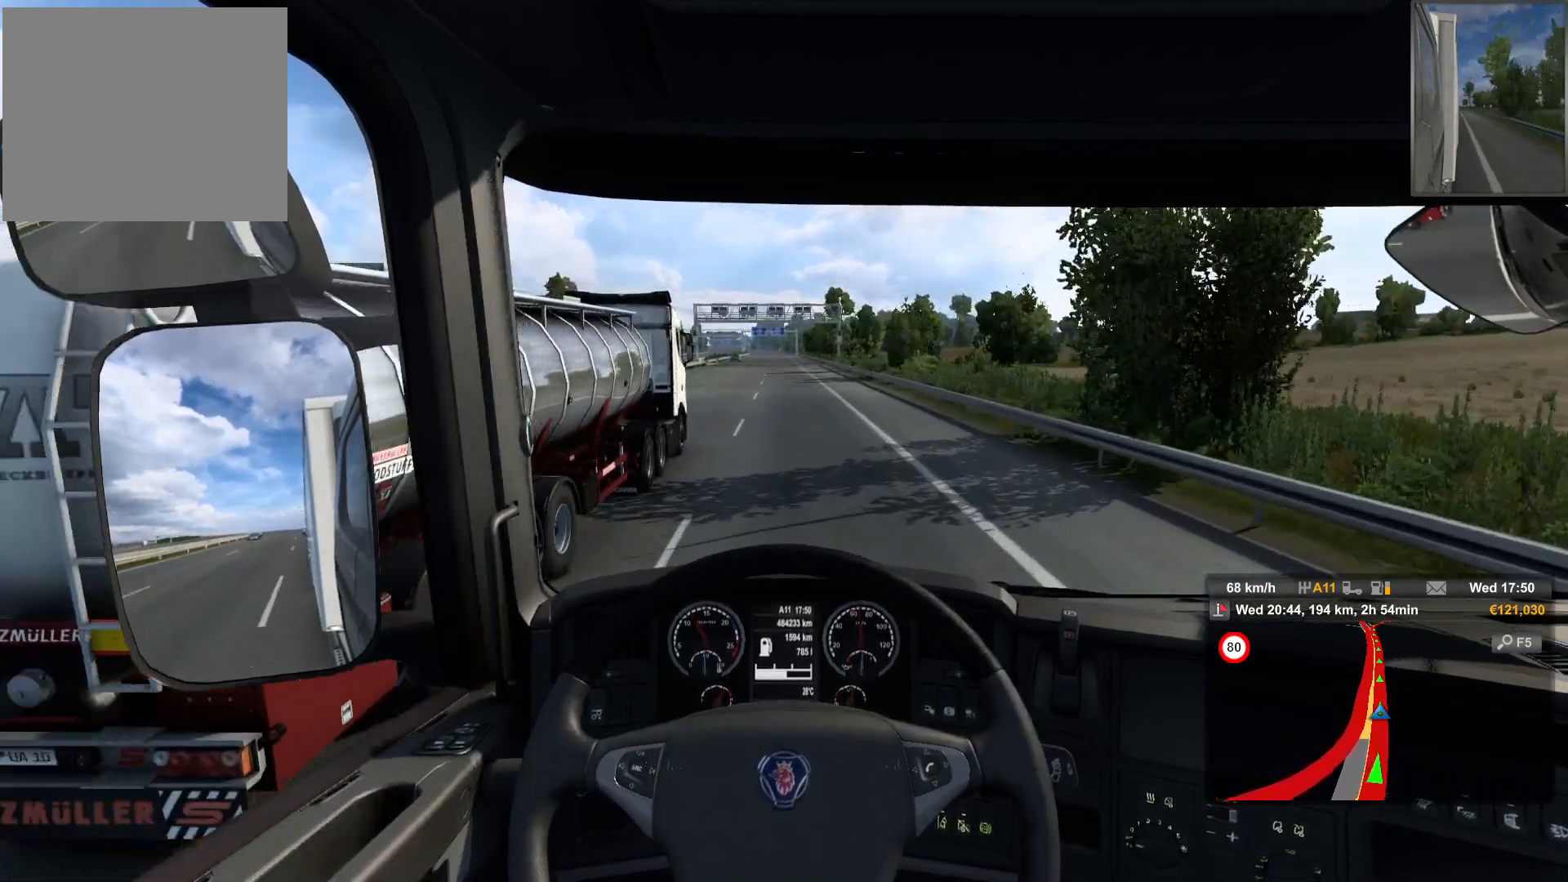
{"buttons": ["R2"], "left_stick": "center", "right_stick": "center", "events": []}
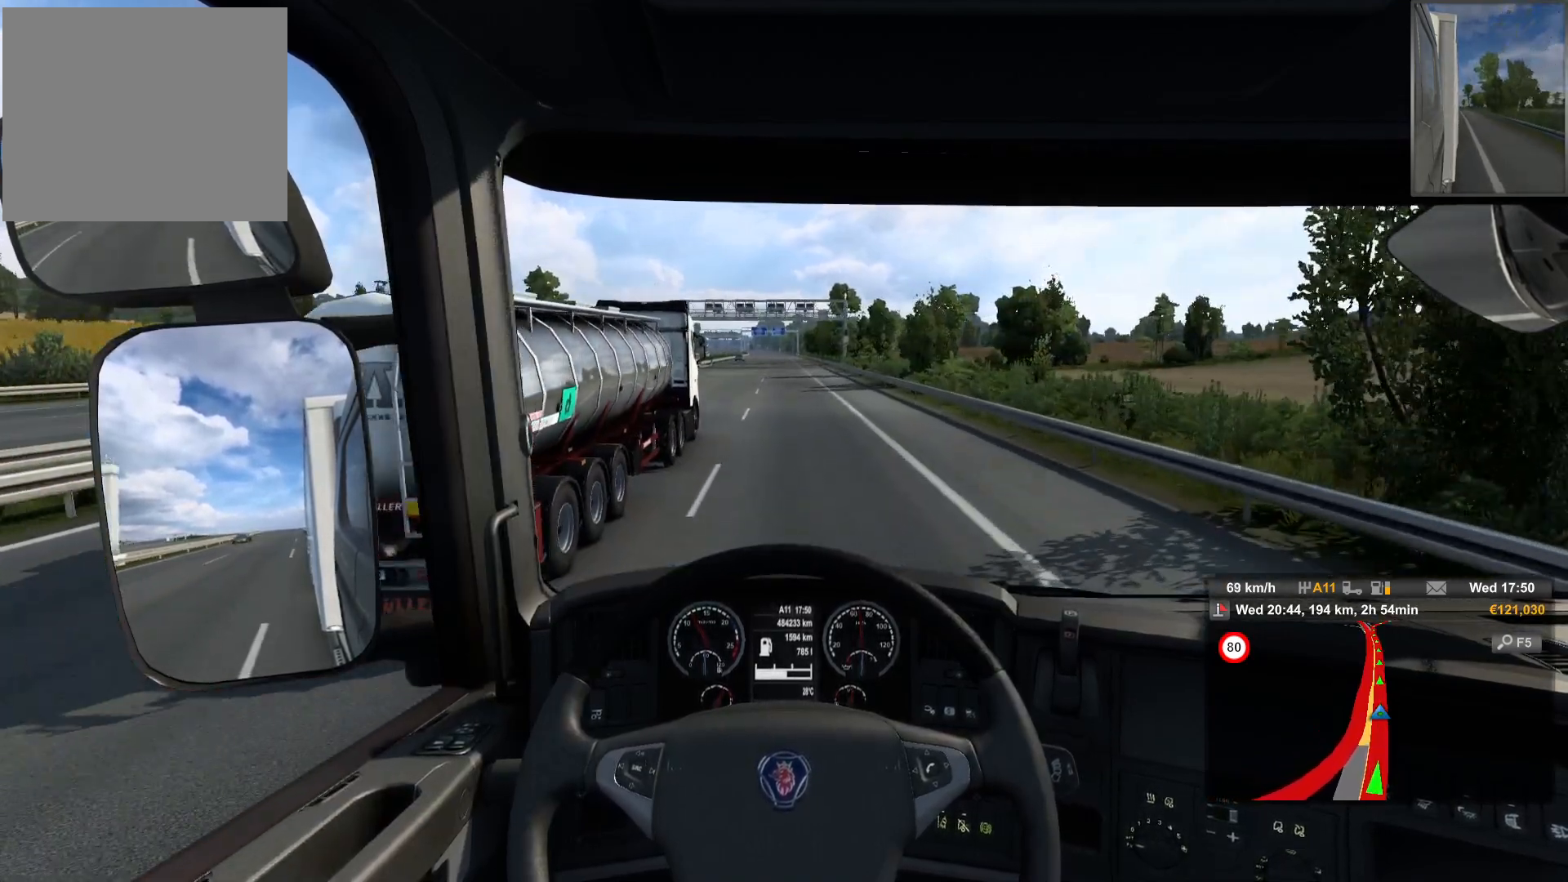
{"buttons": ["R2"], "left_stick": "center", "right_stick": "center", "events": []}
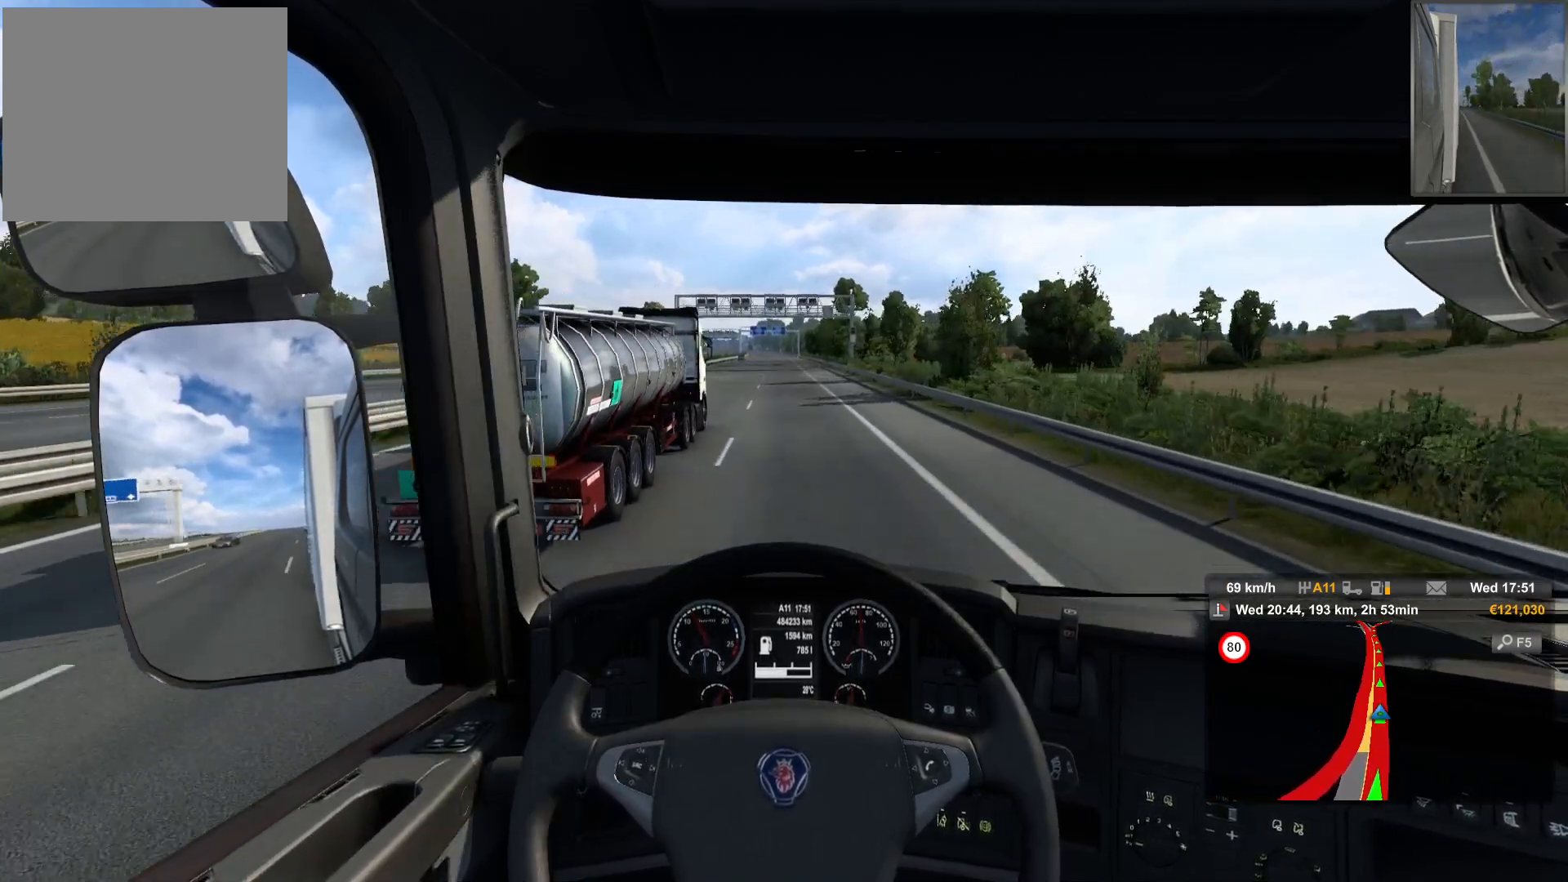
{"buttons": ["R2"], "left_stick": "center", "right_stick": "center", "events": []}
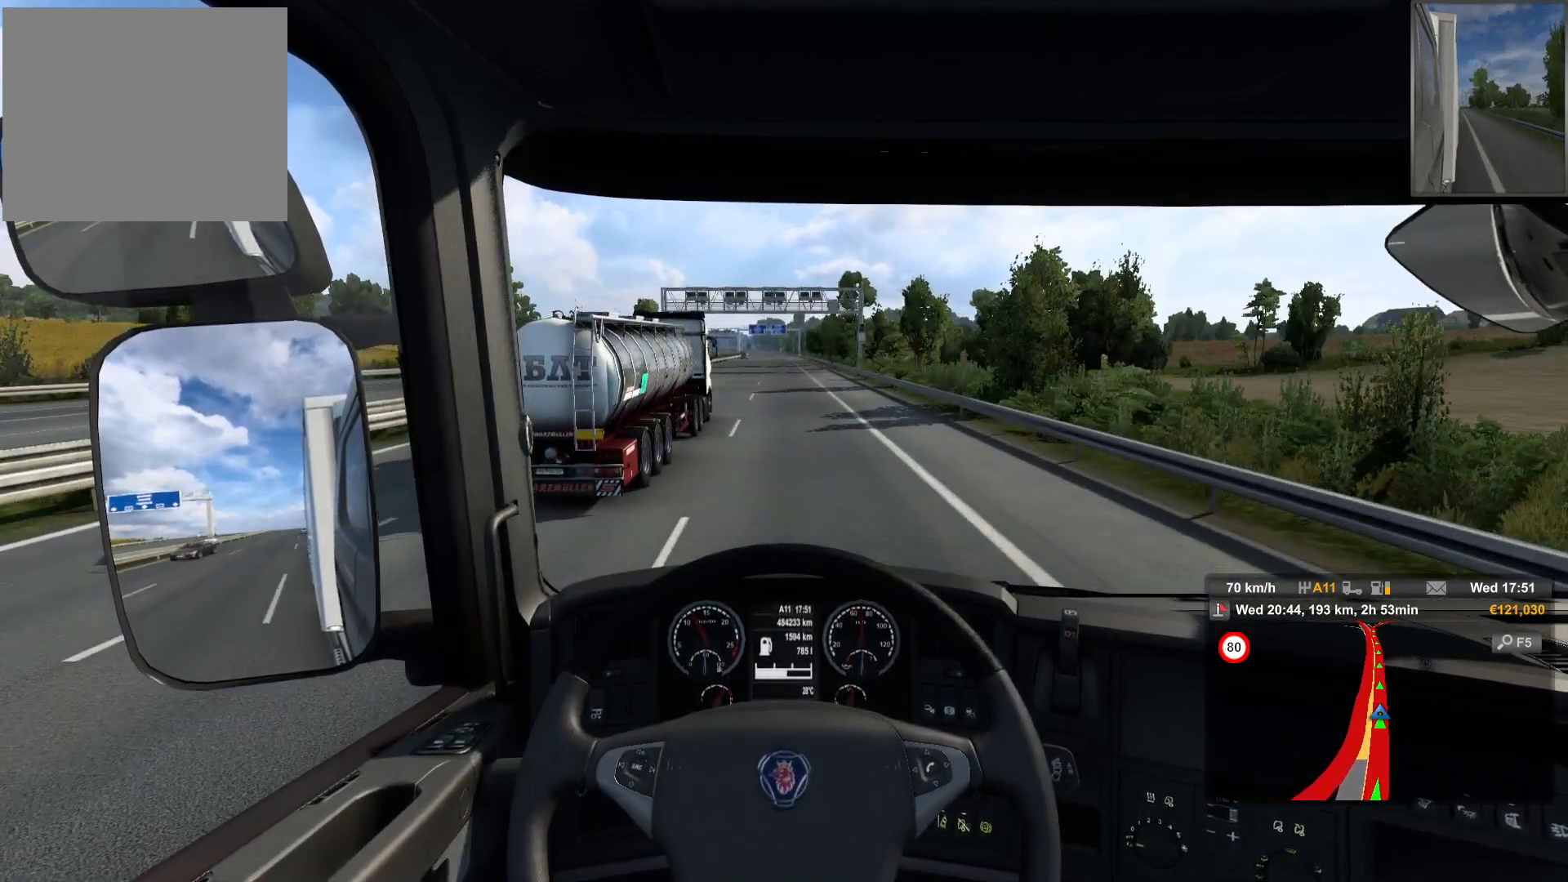
{"buttons": ["R2"], "left_stick": "center", "right_stick": "center", "events": []}
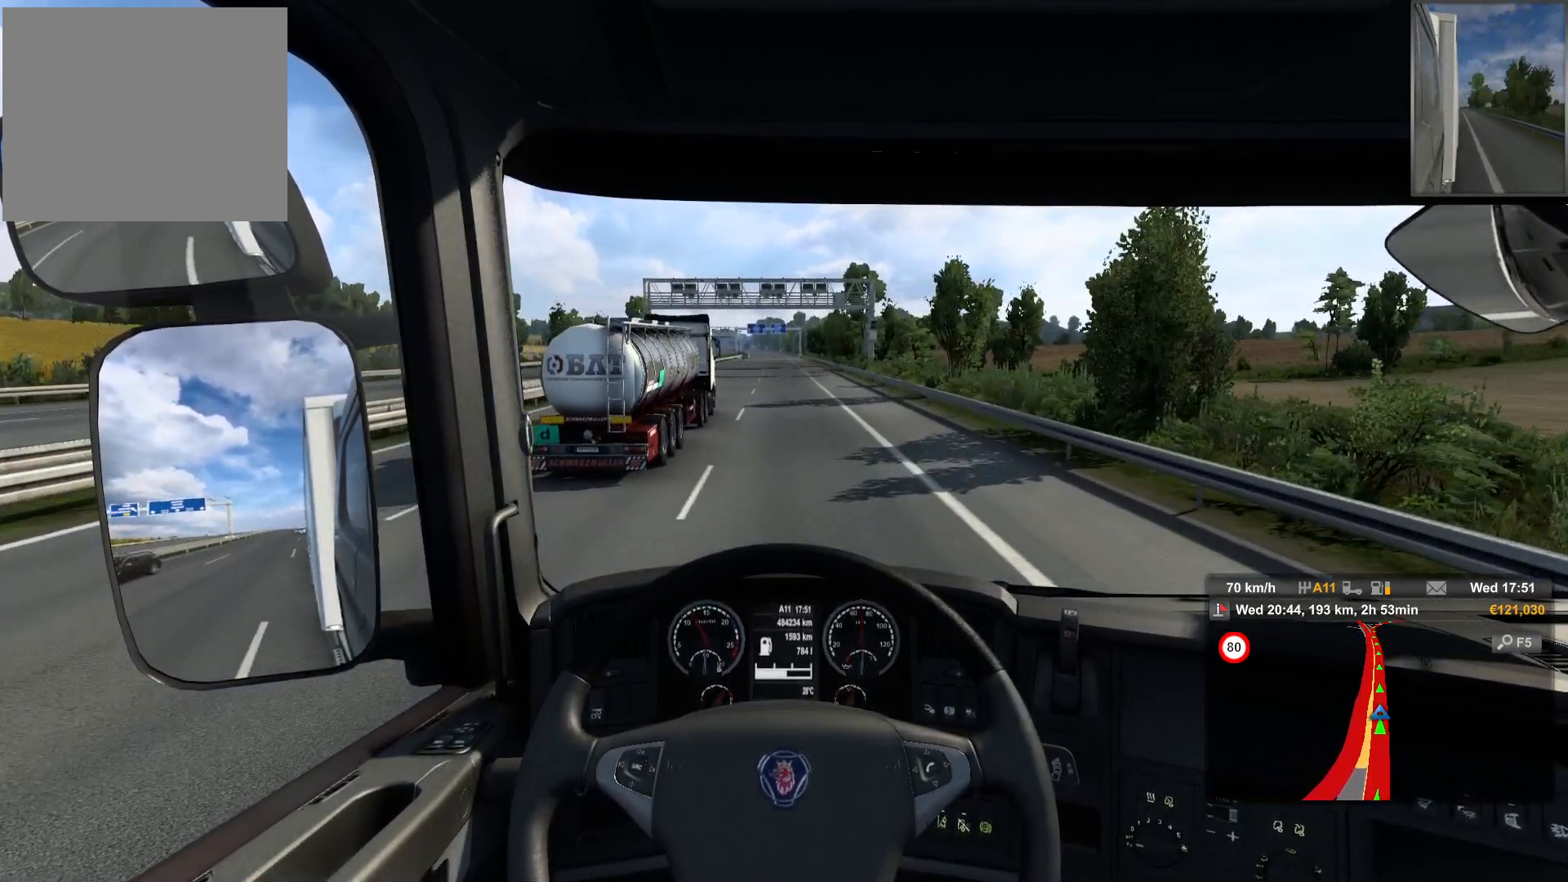
{"buttons": ["R2"], "left_stick": "center", "right_stick": "center", "events": []}
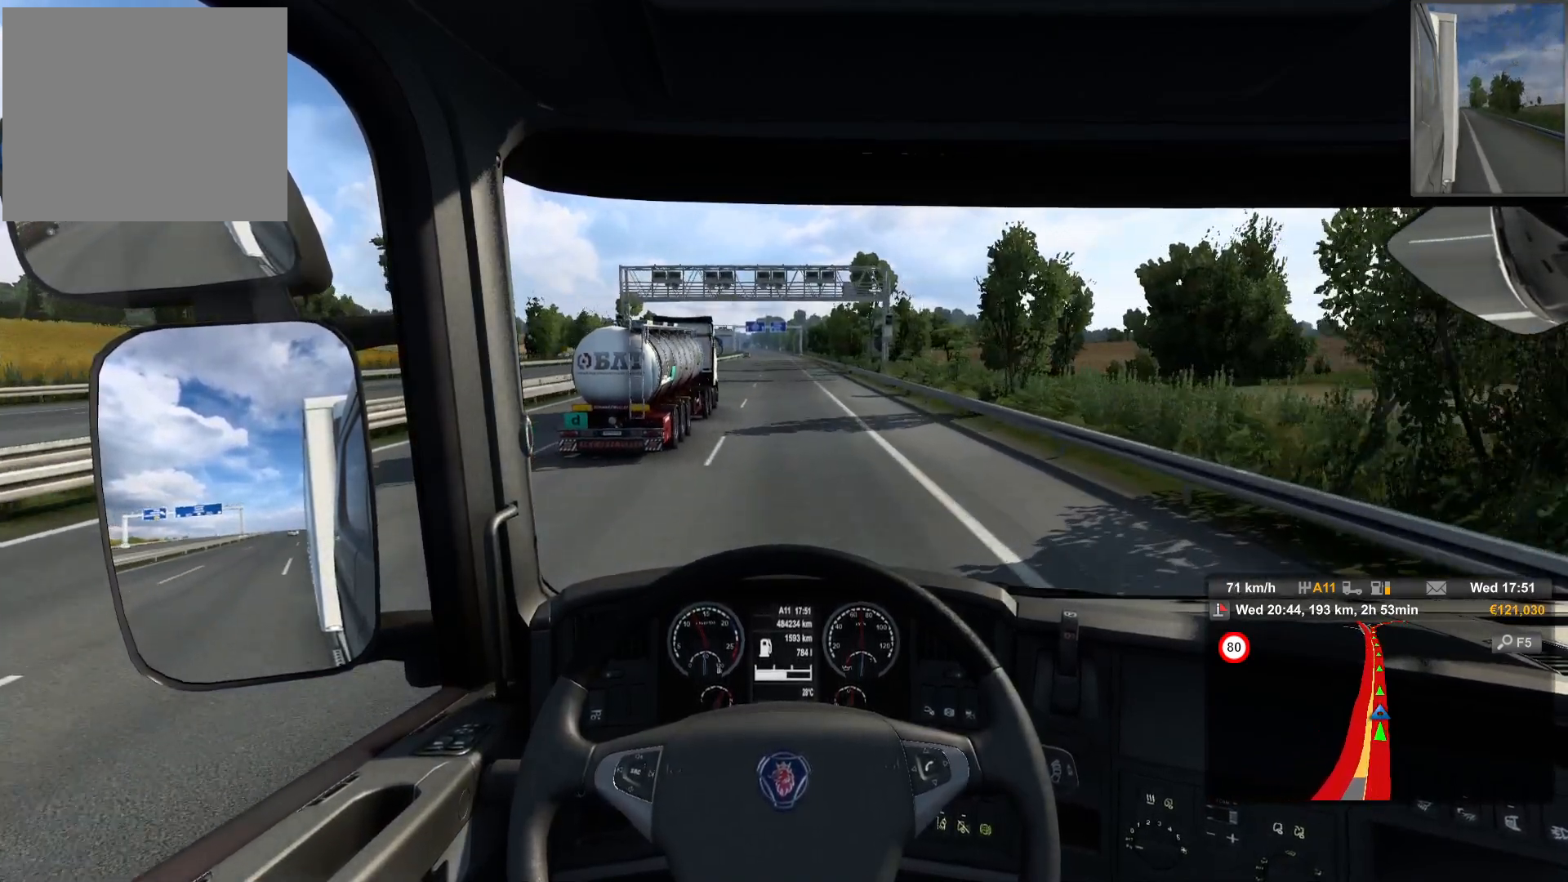
{"buttons": ["R2"], "left_stick": "center", "right_stick": "center", "events": [[433, "left_stick", "left"], [500, "left_stick", "center"]]}
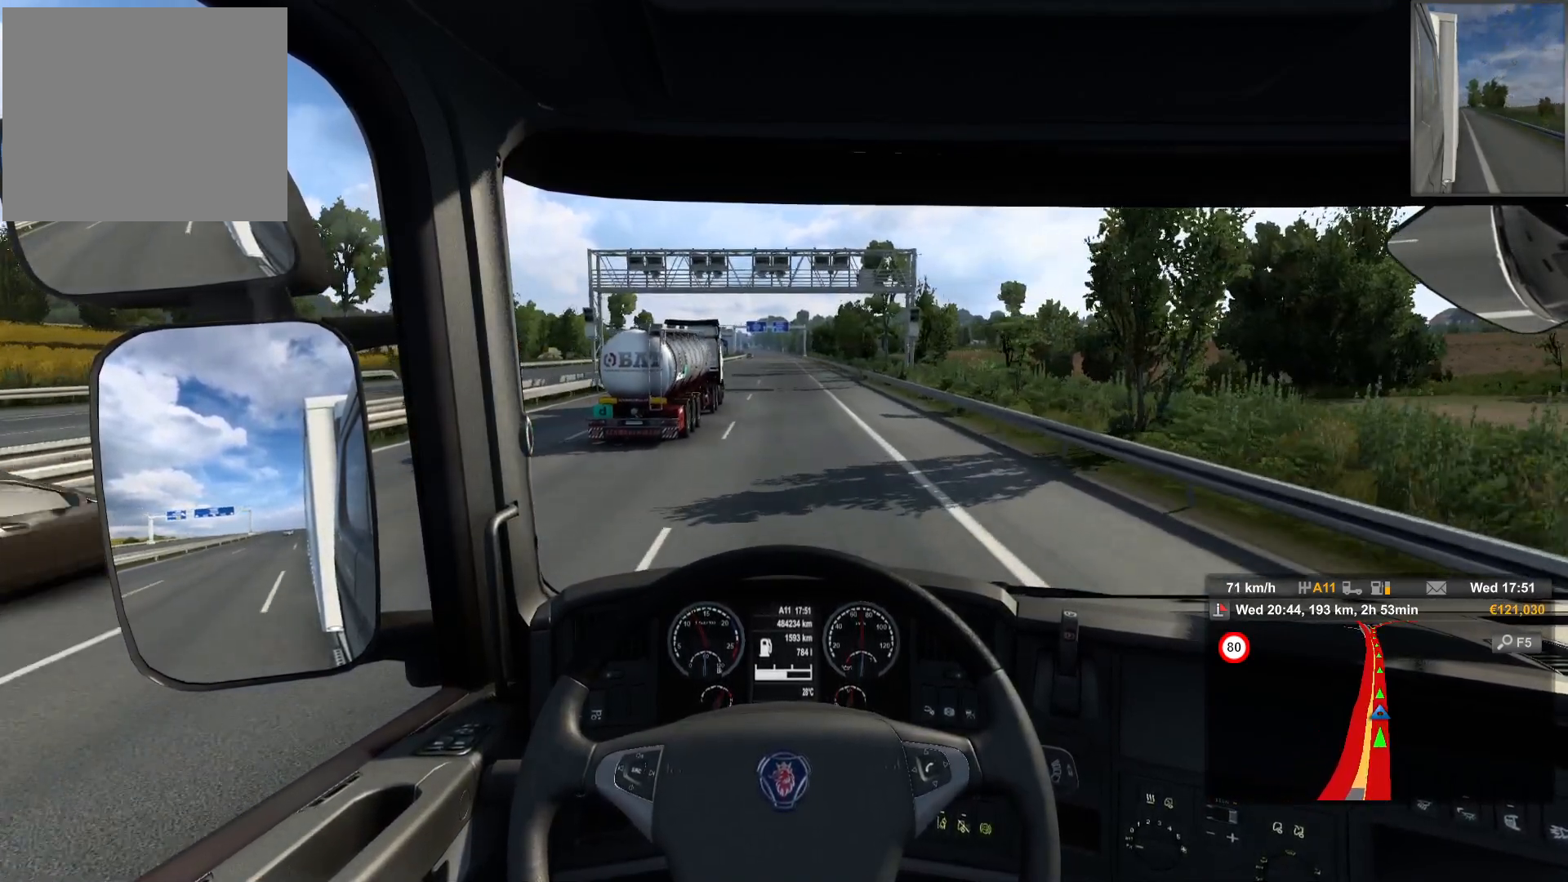
{"buttons": ["R2"], "left_stick": "center", "right_stick": "center", "events": []}
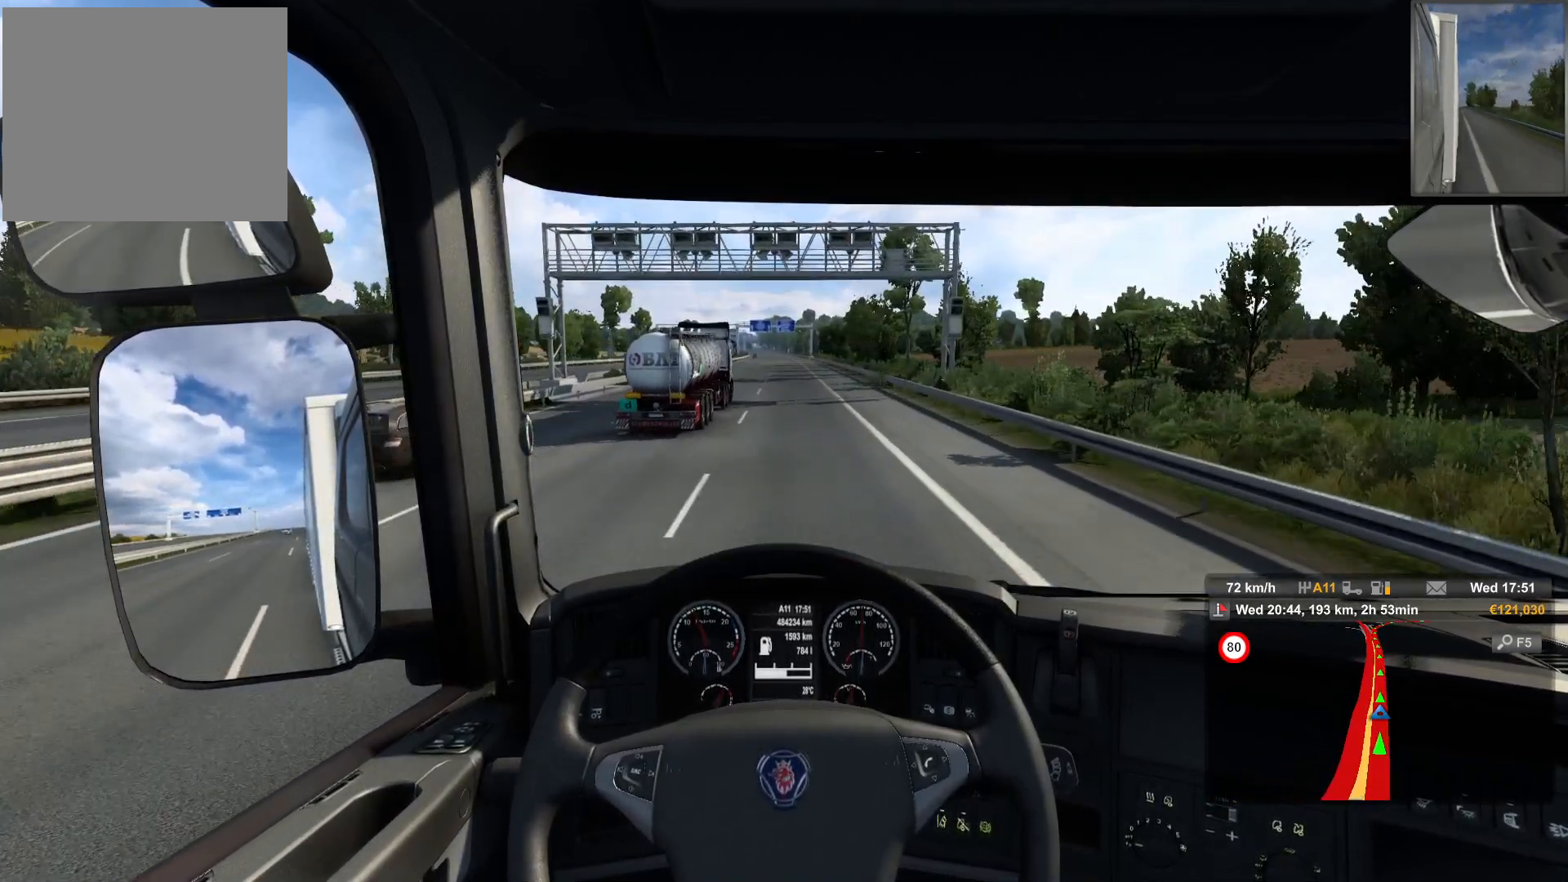
{"buttons": ["R2"], "left_stick": "center", "right_stick": "center", "events": []}
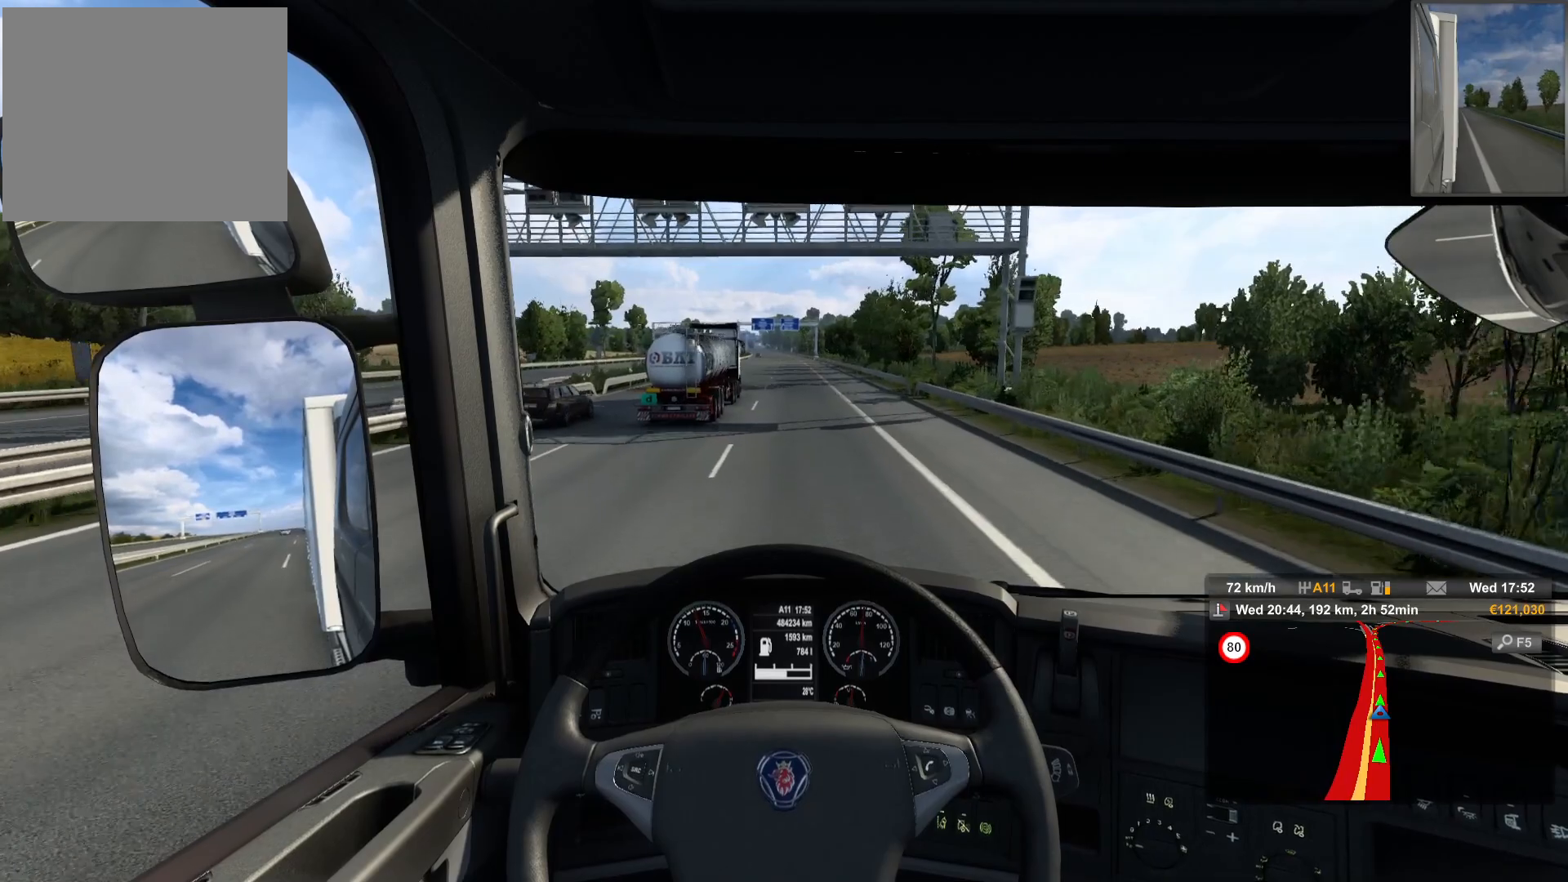
{"buttons": ["R2"], "left_stick": "center", "right_stick": "center", "events": []}
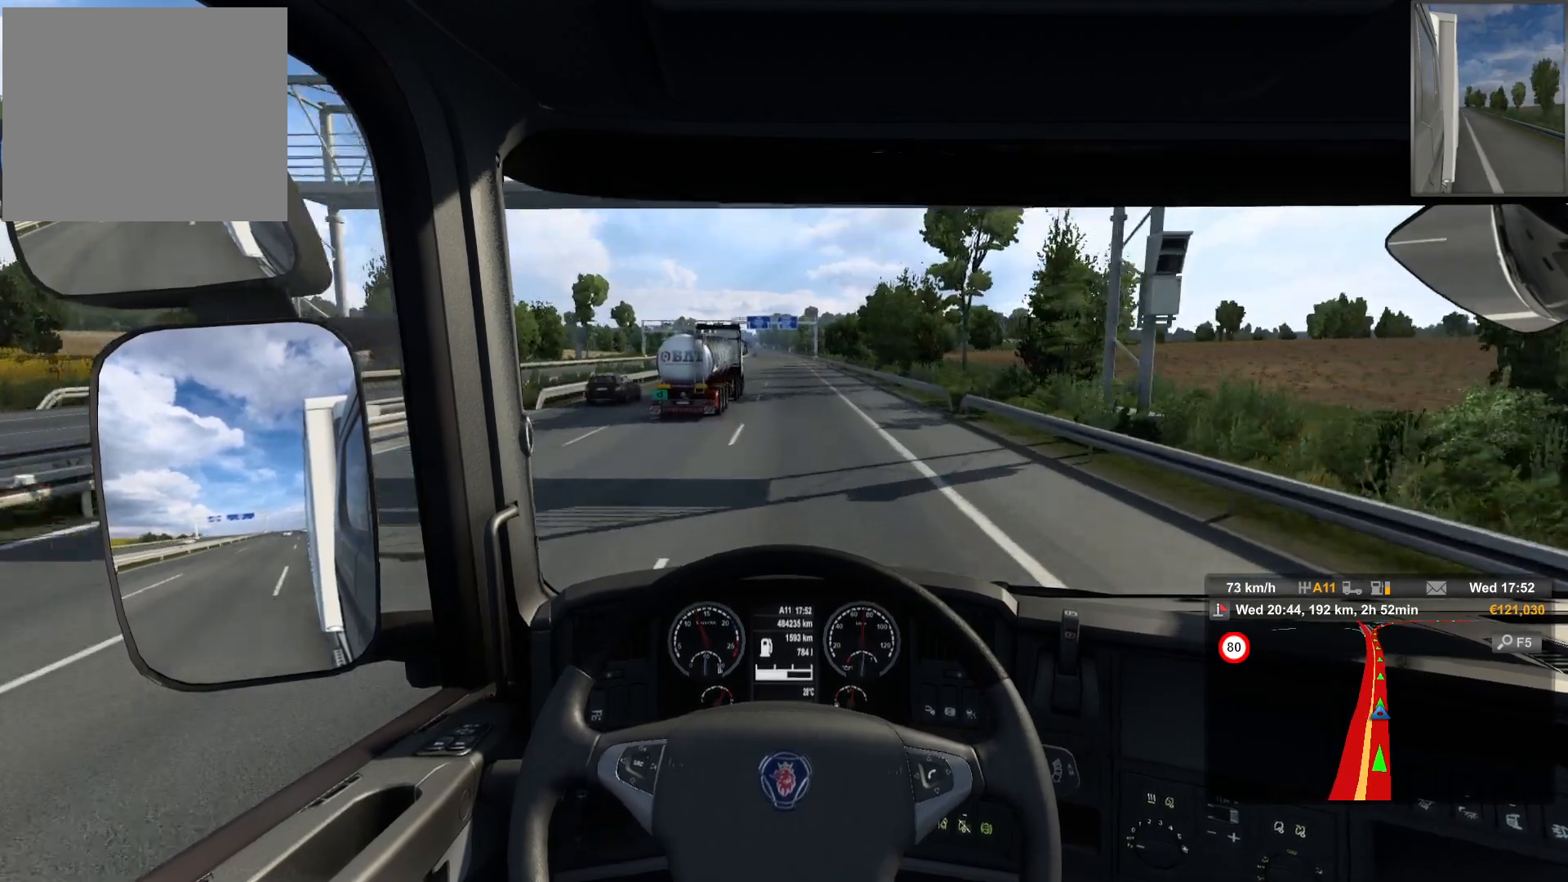
{"buttons": ["R2"], "left_stick": "center", "right_stick": "center", "events": []}
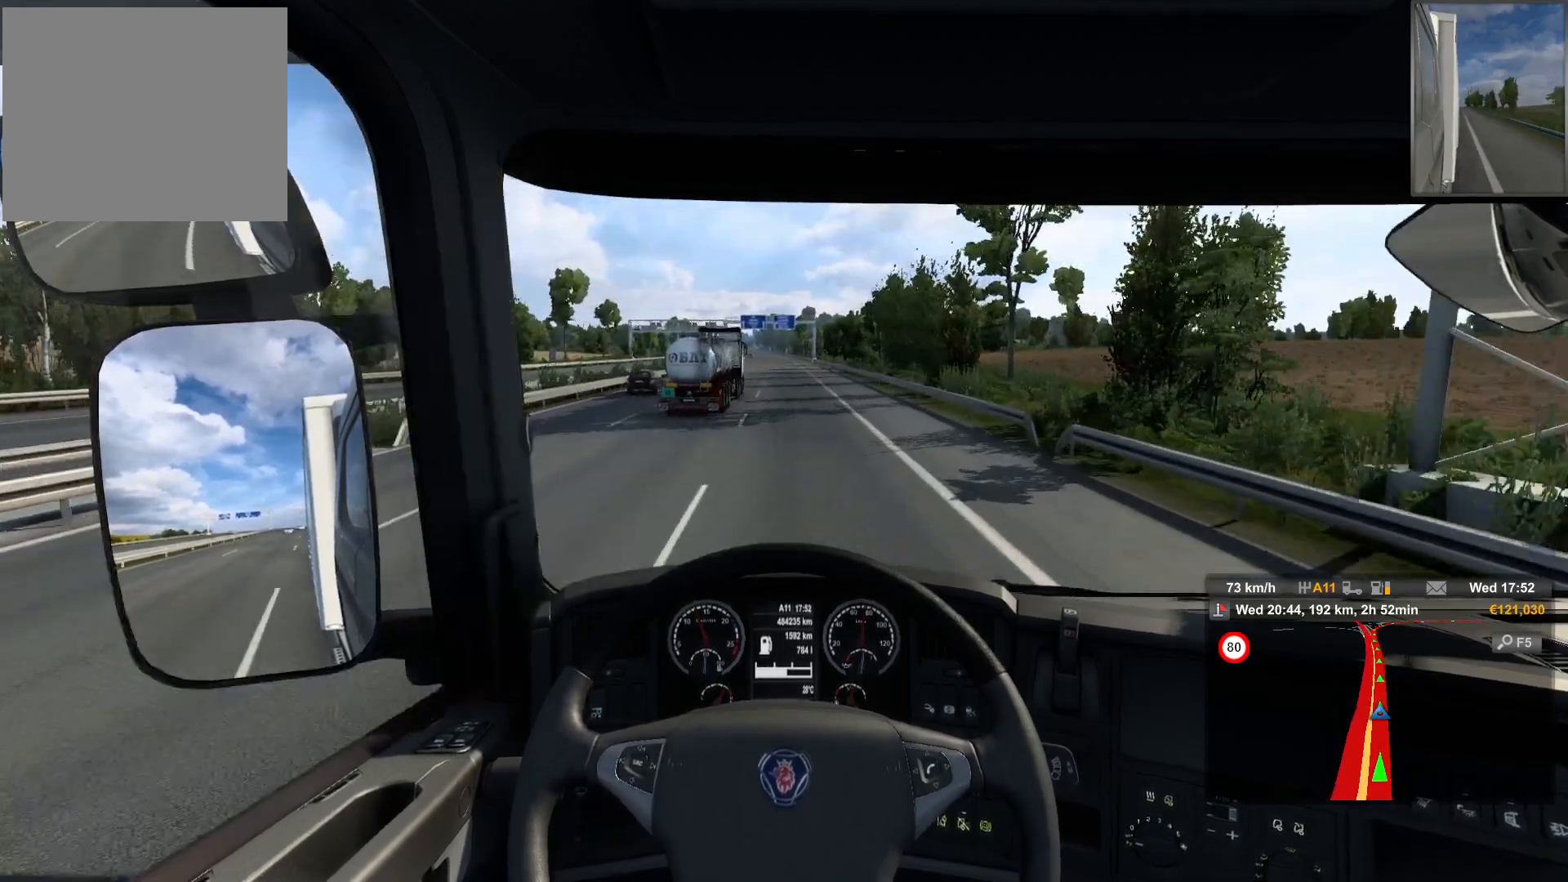
{"buttons": ["R2"], "left_stick": "center", "right_stick": "center", "events": []}
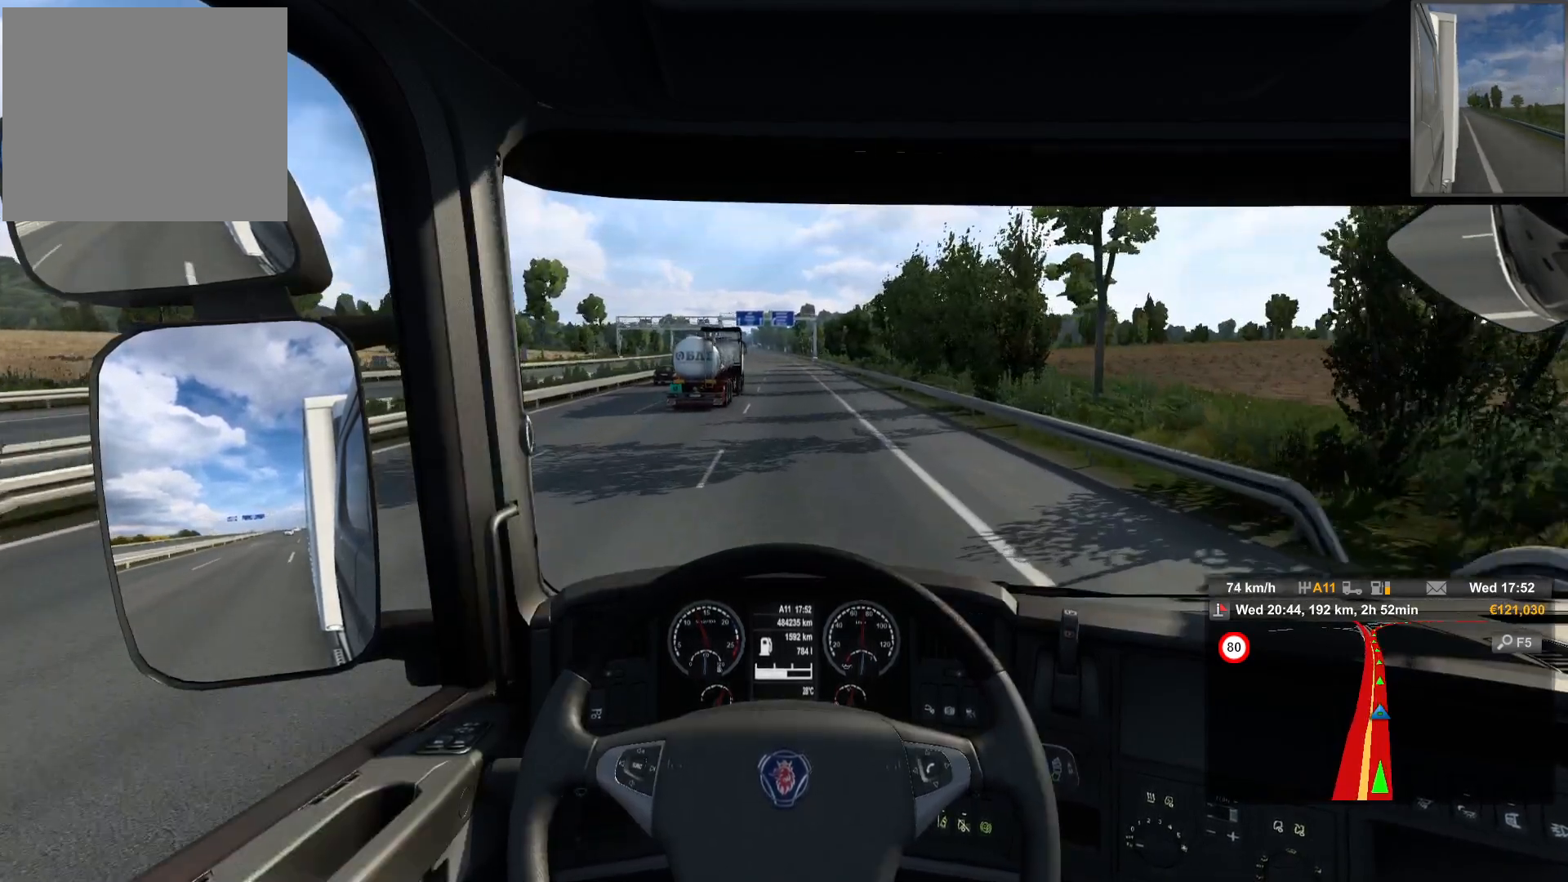
{"buttons": ["R2"], "left_stick": "center", "right_stick": "center", "events": []}
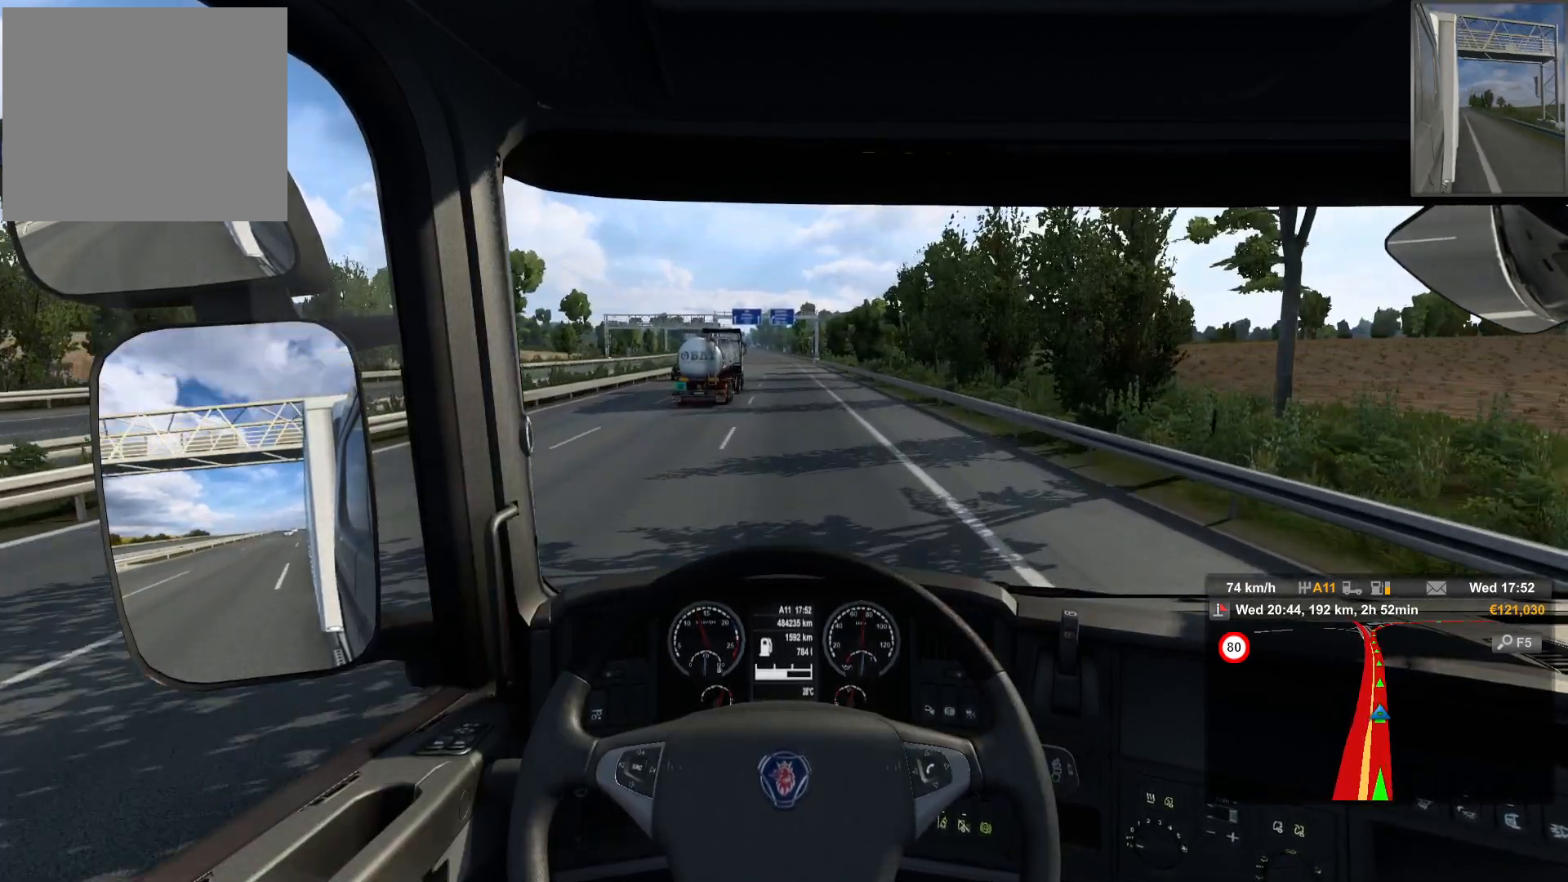
{"buttons": ["R2"], "left_stick": "center", "right_stick": "center", "events": []}
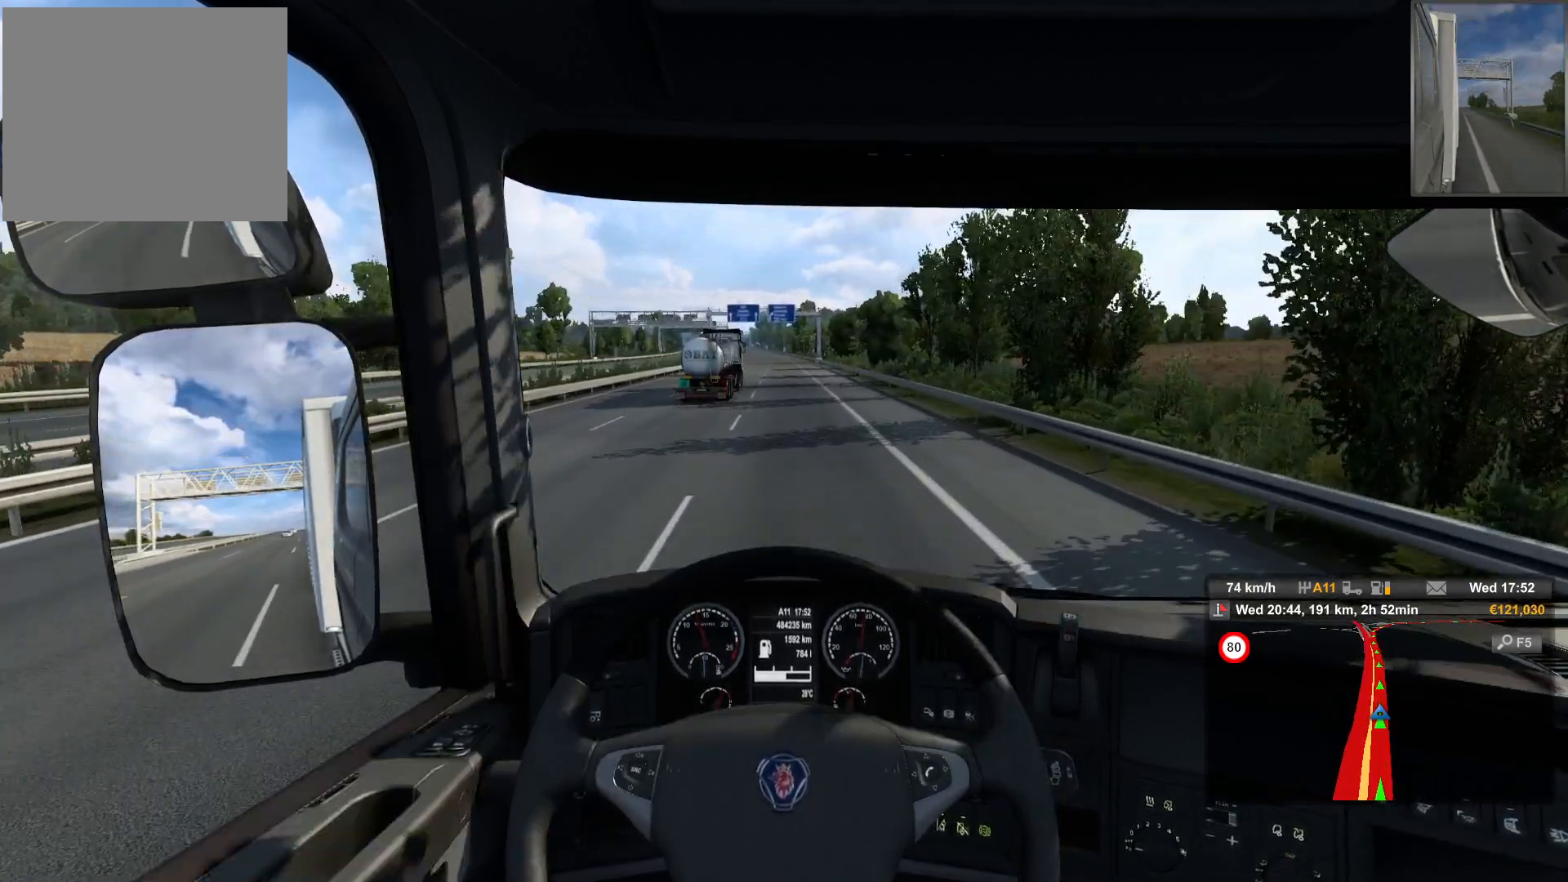
{"buttons": ["R2"], "left_stick": "center", "right_stick": "center", "events": []}
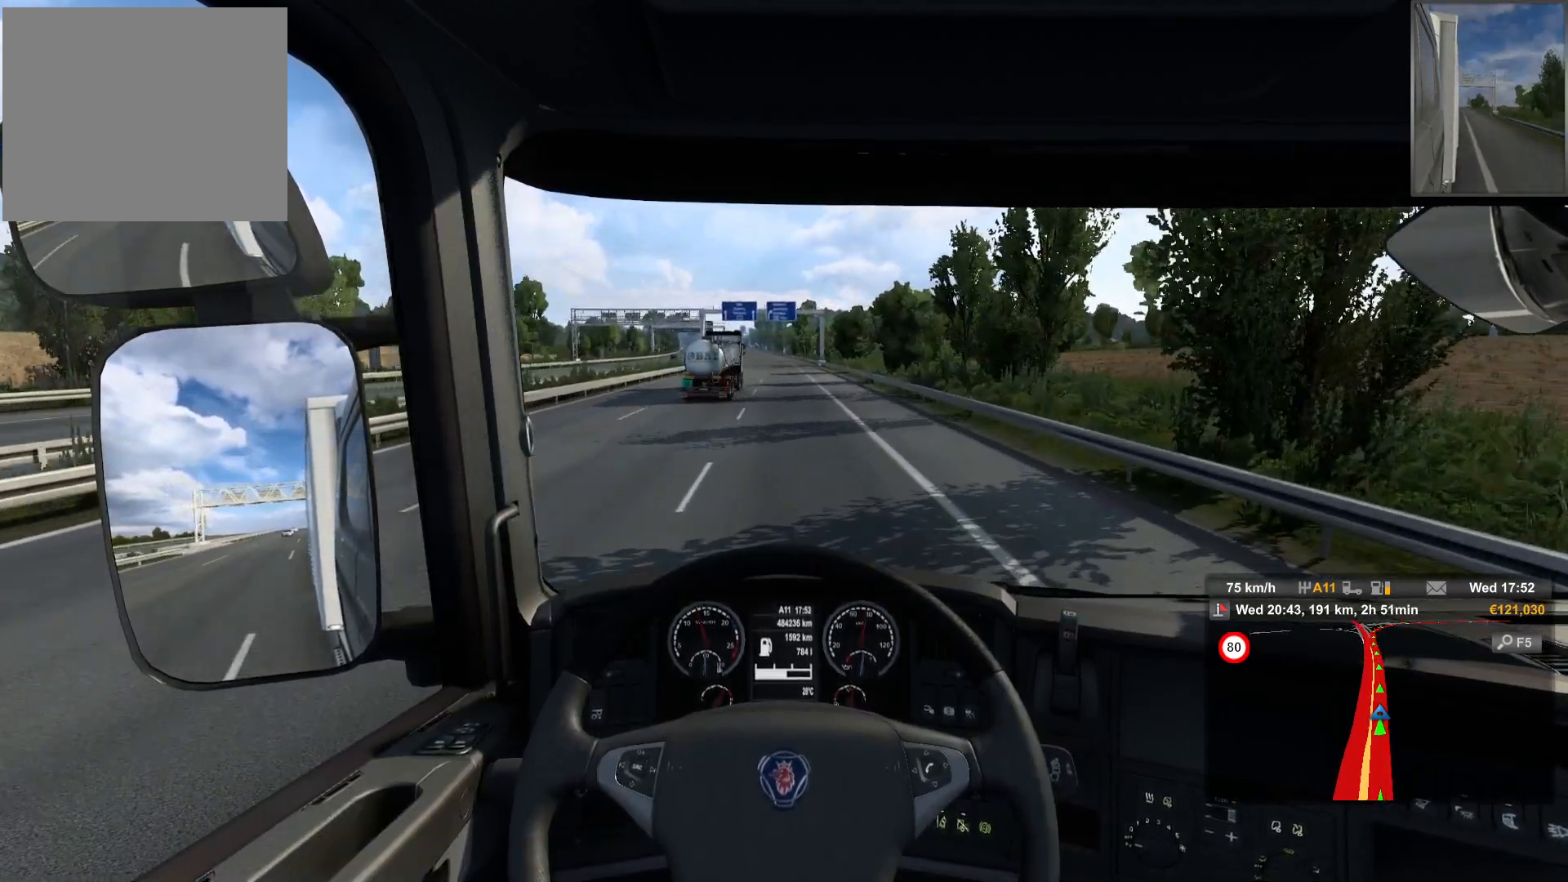
{"buttons": ["R2"], "left_stick": "center", "right_stick": "center", "events": []}
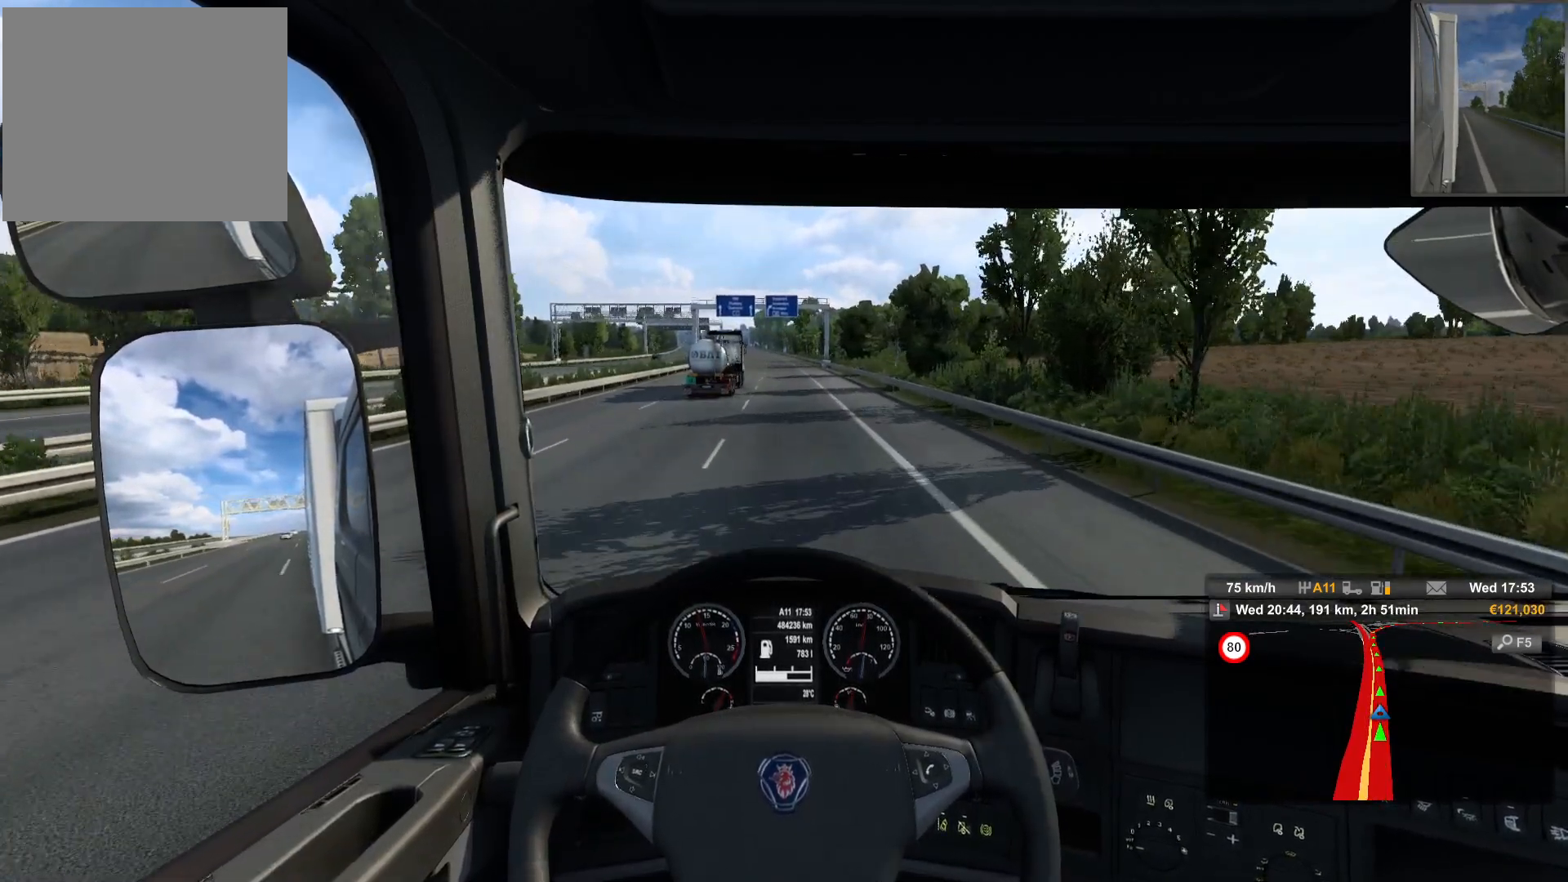
{"buttons": ["R2"], "left_stick": "center", "right_stick": "center", "events": []}
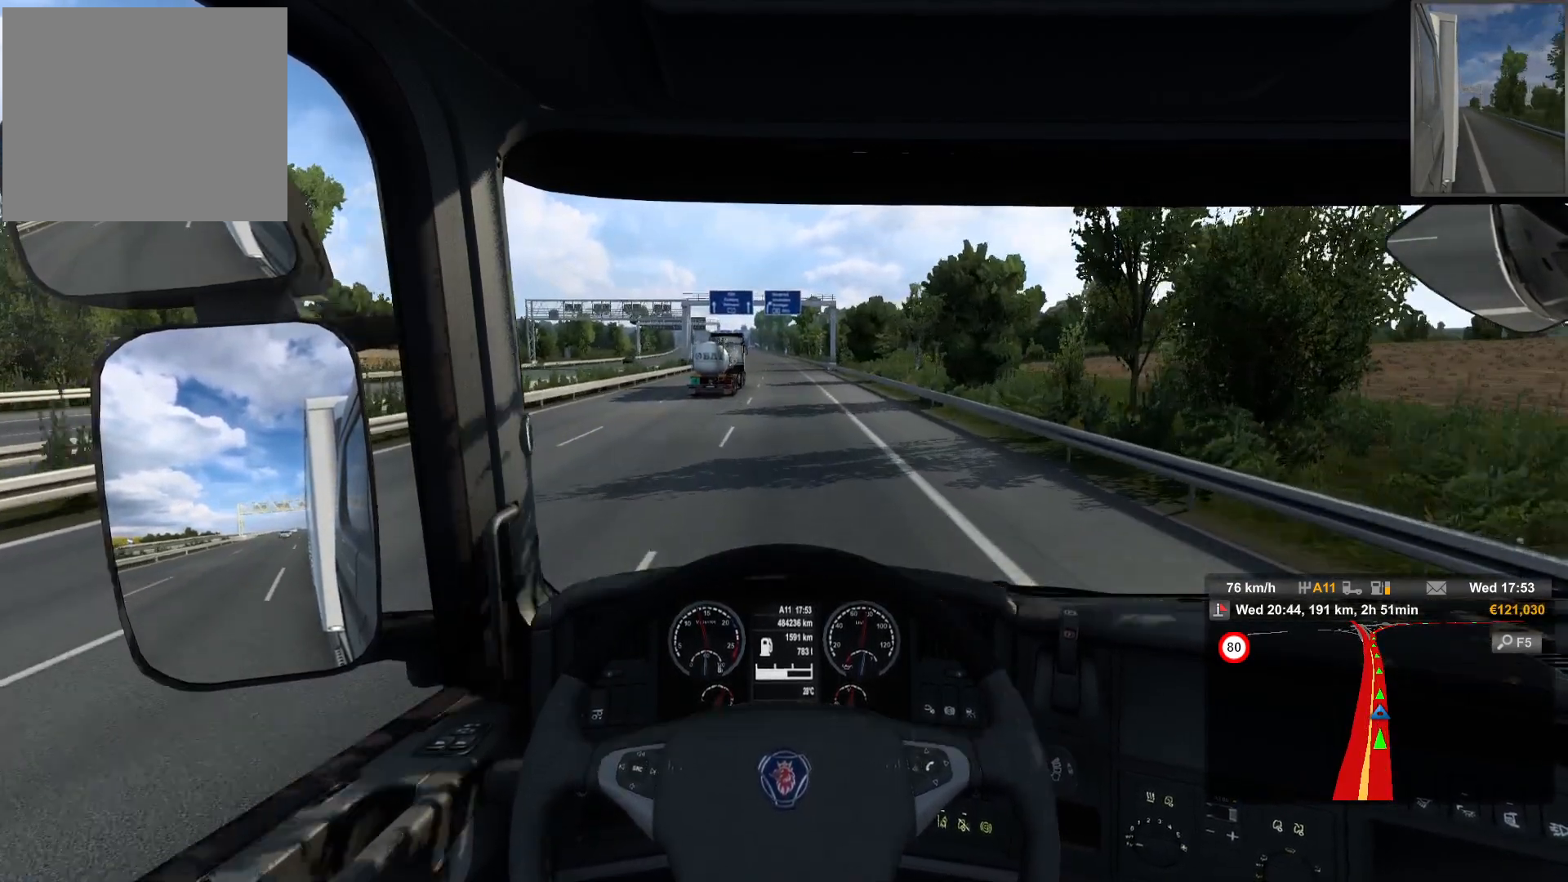
{"buttons": ["R2"], "left_stick": "center", "right_stick": "center", "events": []}
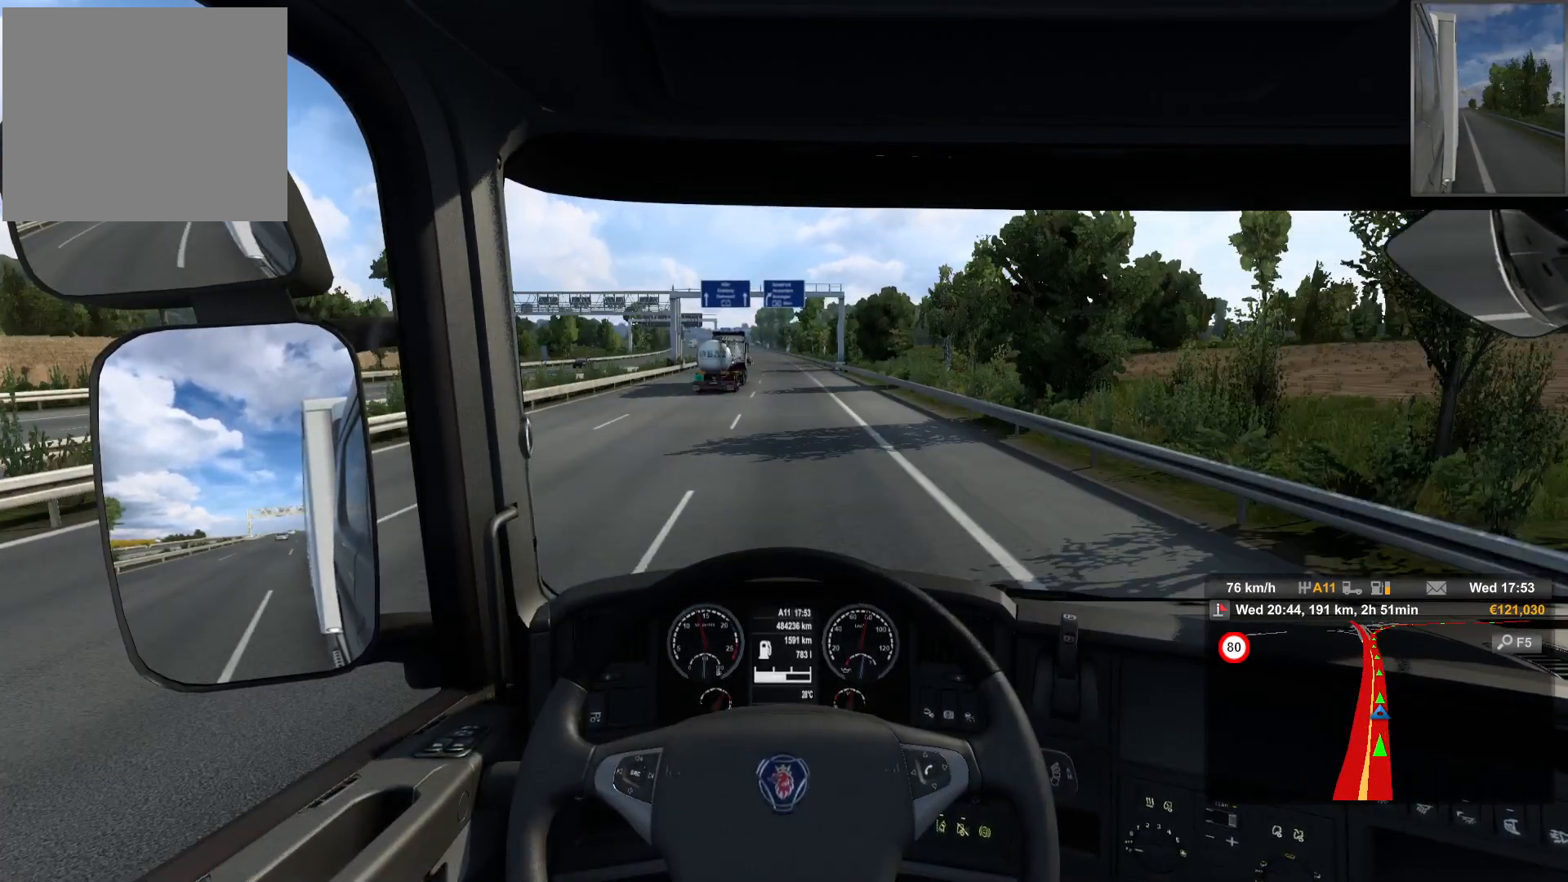
{"buttons": ["R2"], "left_stick": "center", "right_stick": "center", "events": []}
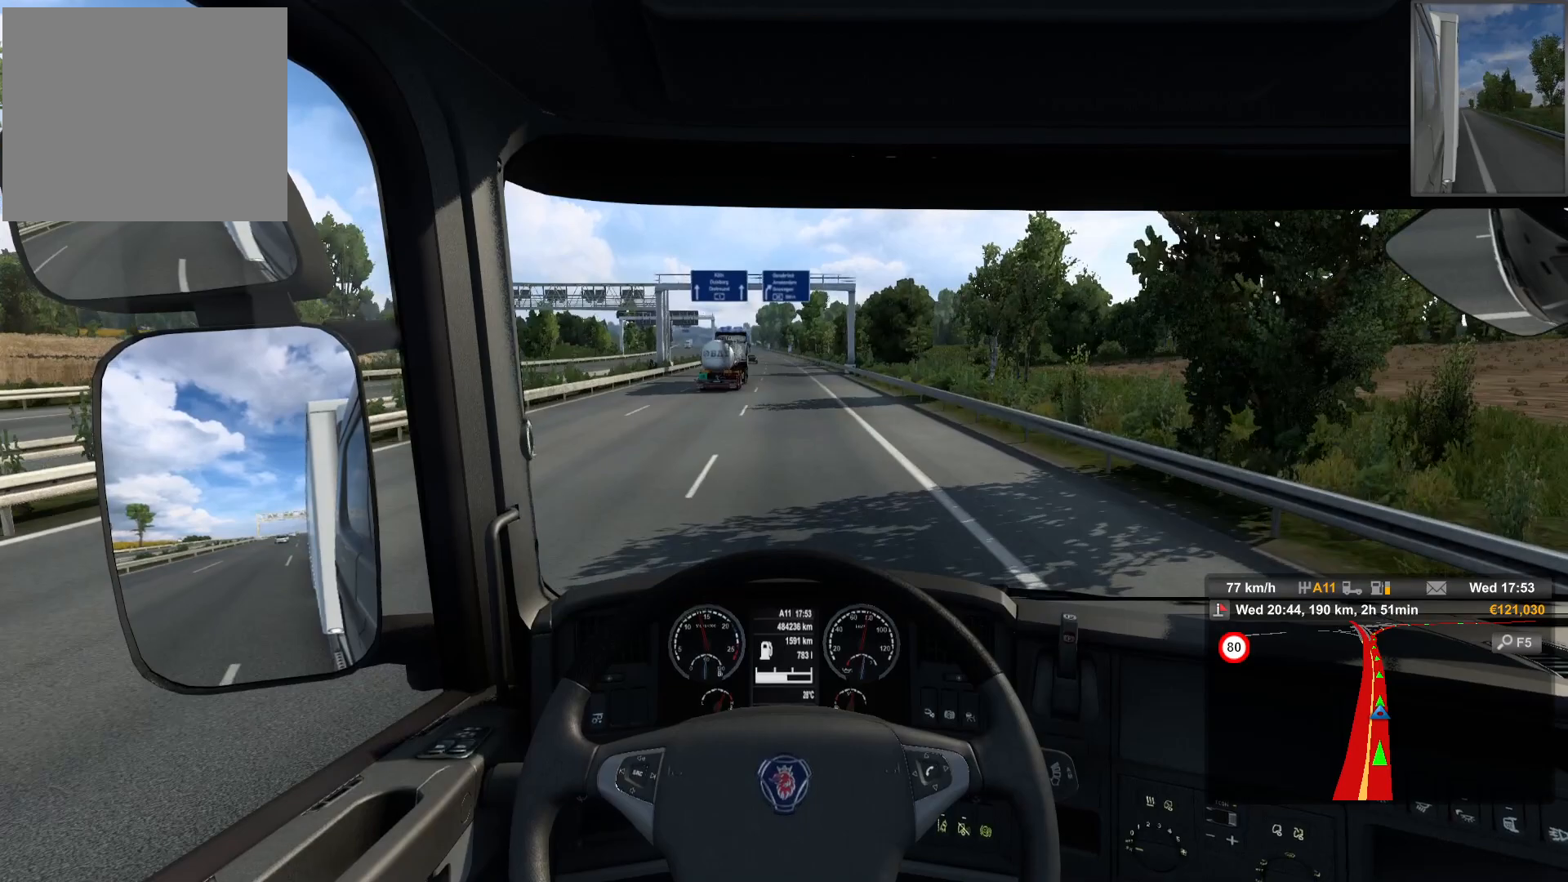
{"buttons": [], "left_stick": "center", "right_stick": "center", "events": [[217, "R2", "up"]]}
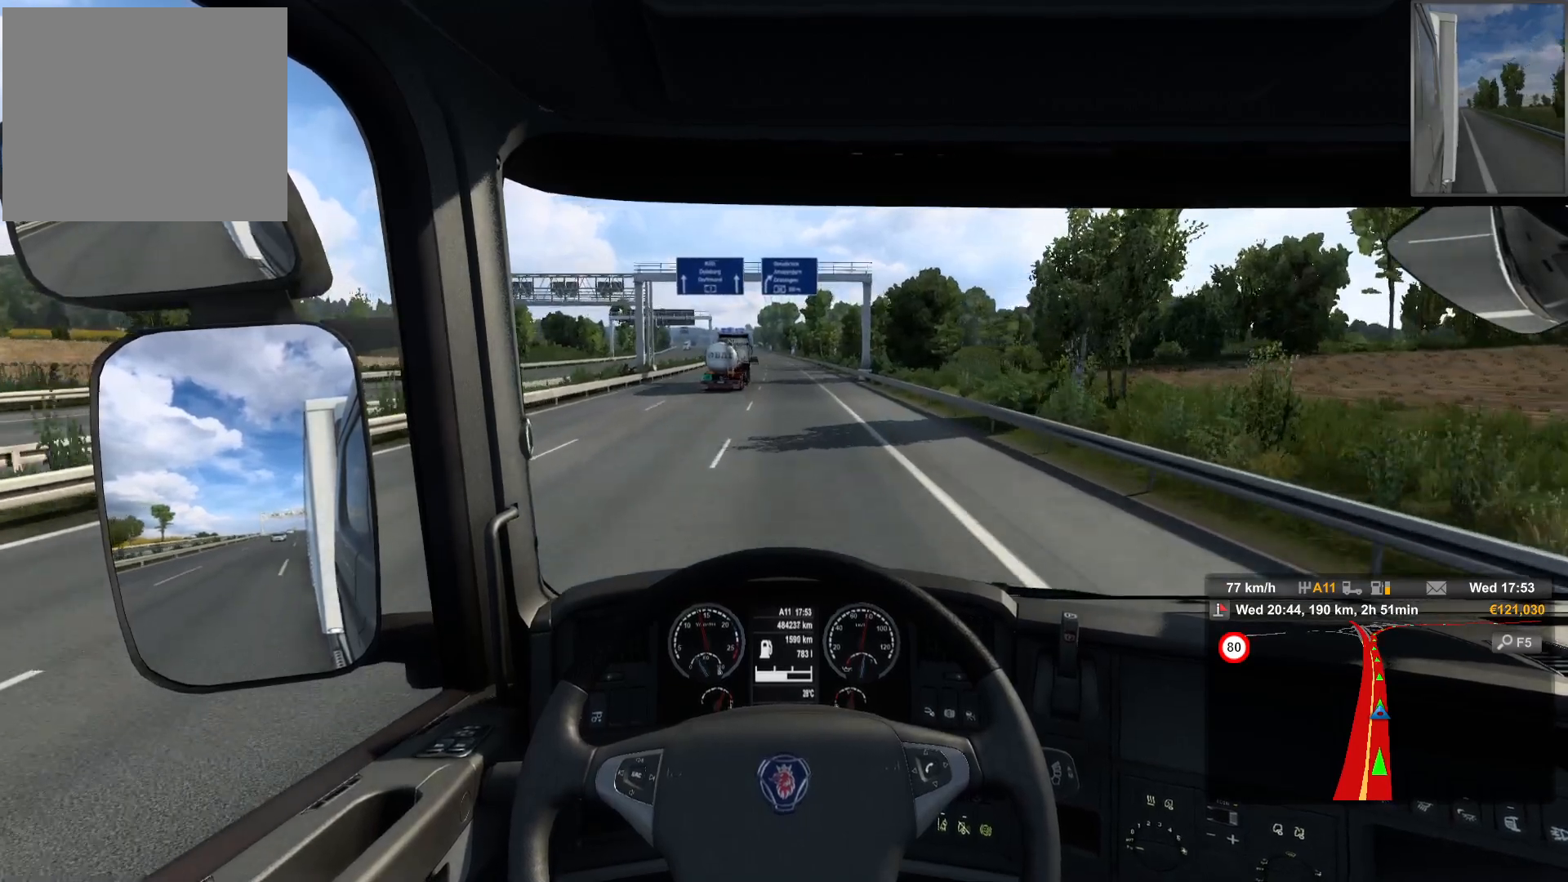
{"buttons": [], "left_stick": "center", "right_stick": "center", "events": [[83, "SQUARE", "down"], [300, "SQUARE", "up"]]}